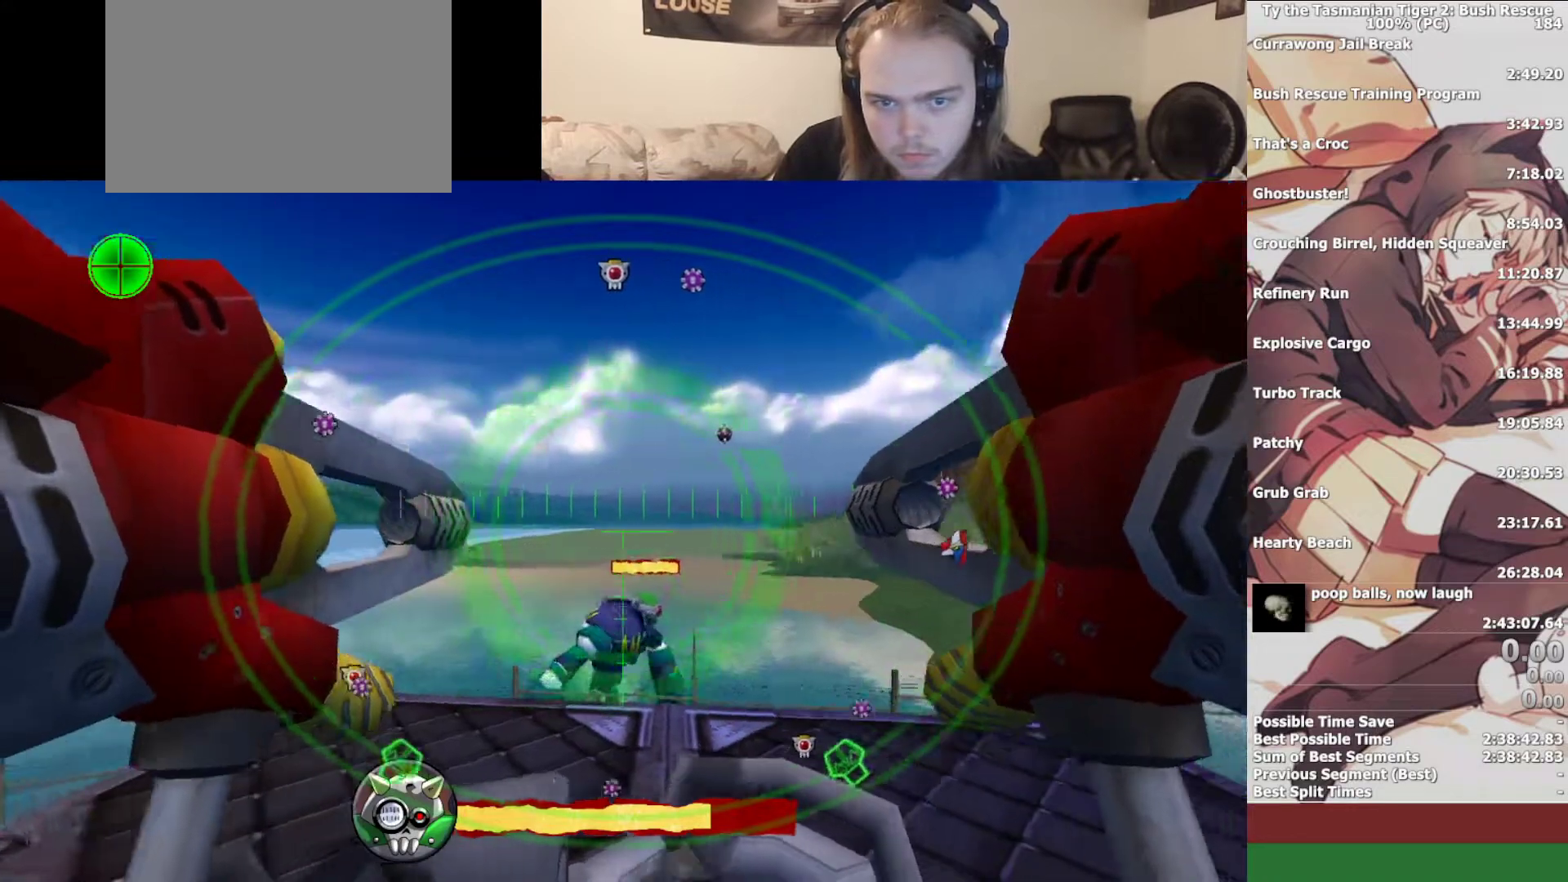
Gameplay with a controller (PlayStation layout); each line is a JSON object with the inputs held at the frame after it. "events" lists button and stick changes between this image and that frame as [ms after this image, input, new state], when the widget could be followed in between.
{"buttons": [], "left_stick": "center", "right_stick": "center", "events": []}
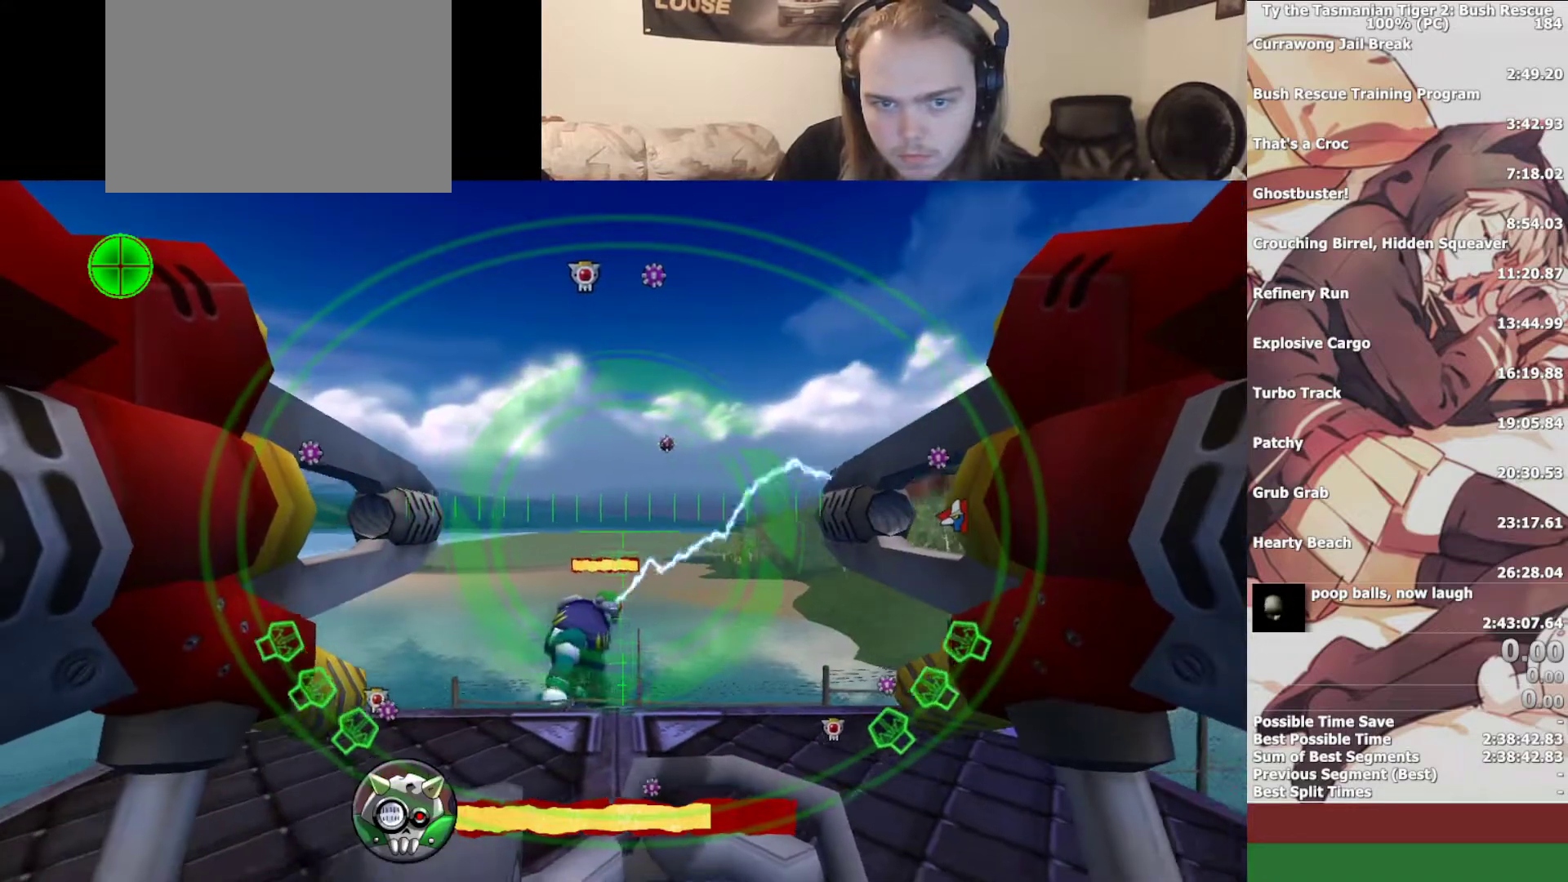
{"buttons": [], "left_stick": "center", "right_stick": "center", "events": []}
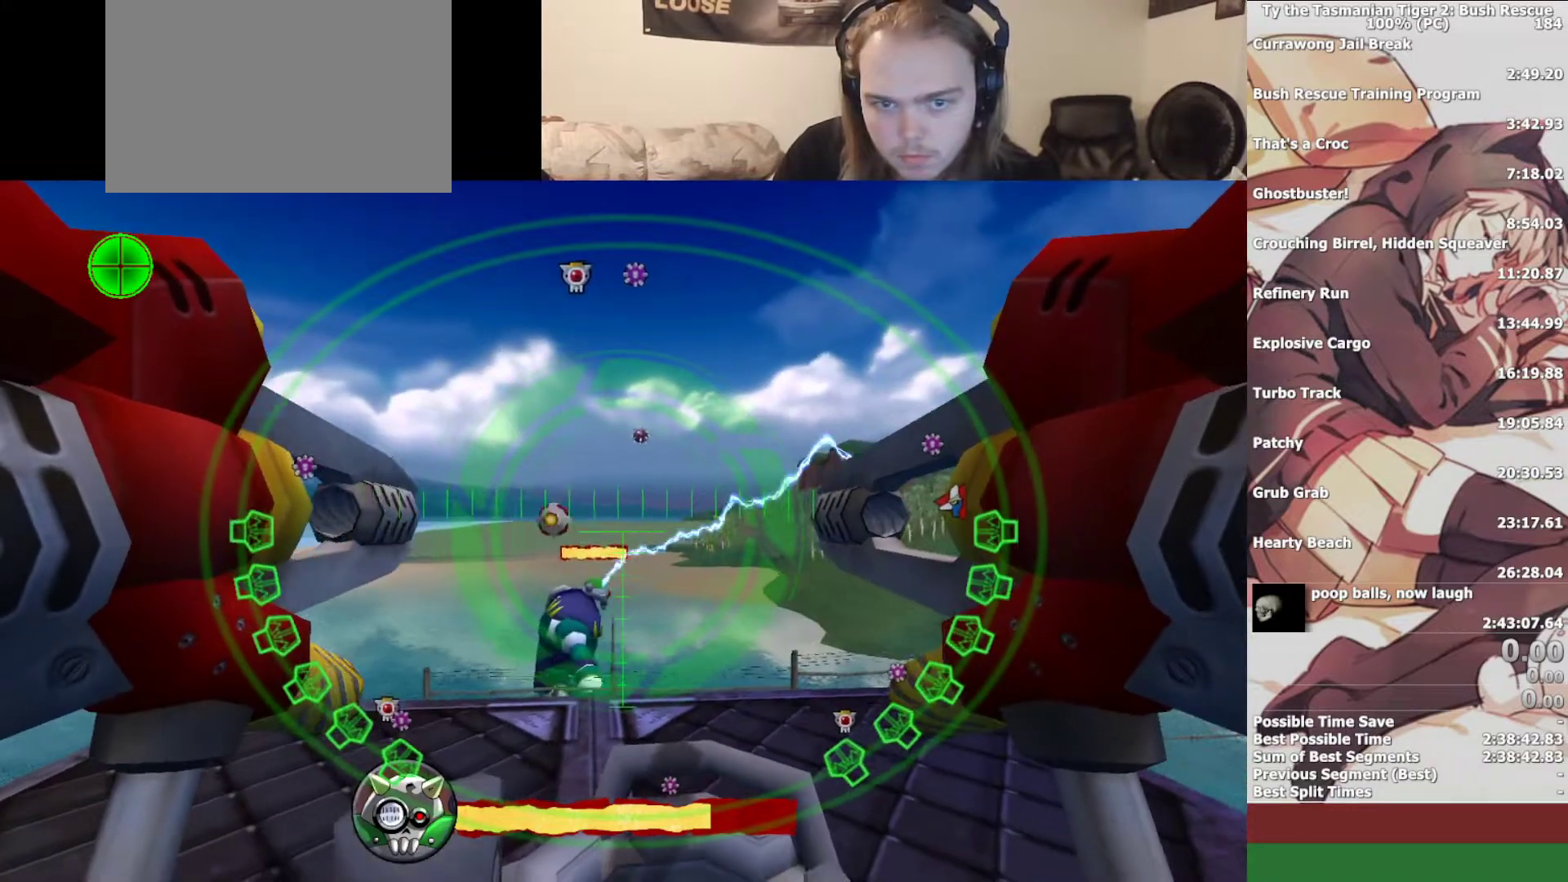
{"buttons": [], "left_stick": "center", "right_stick": "center", "events": []}
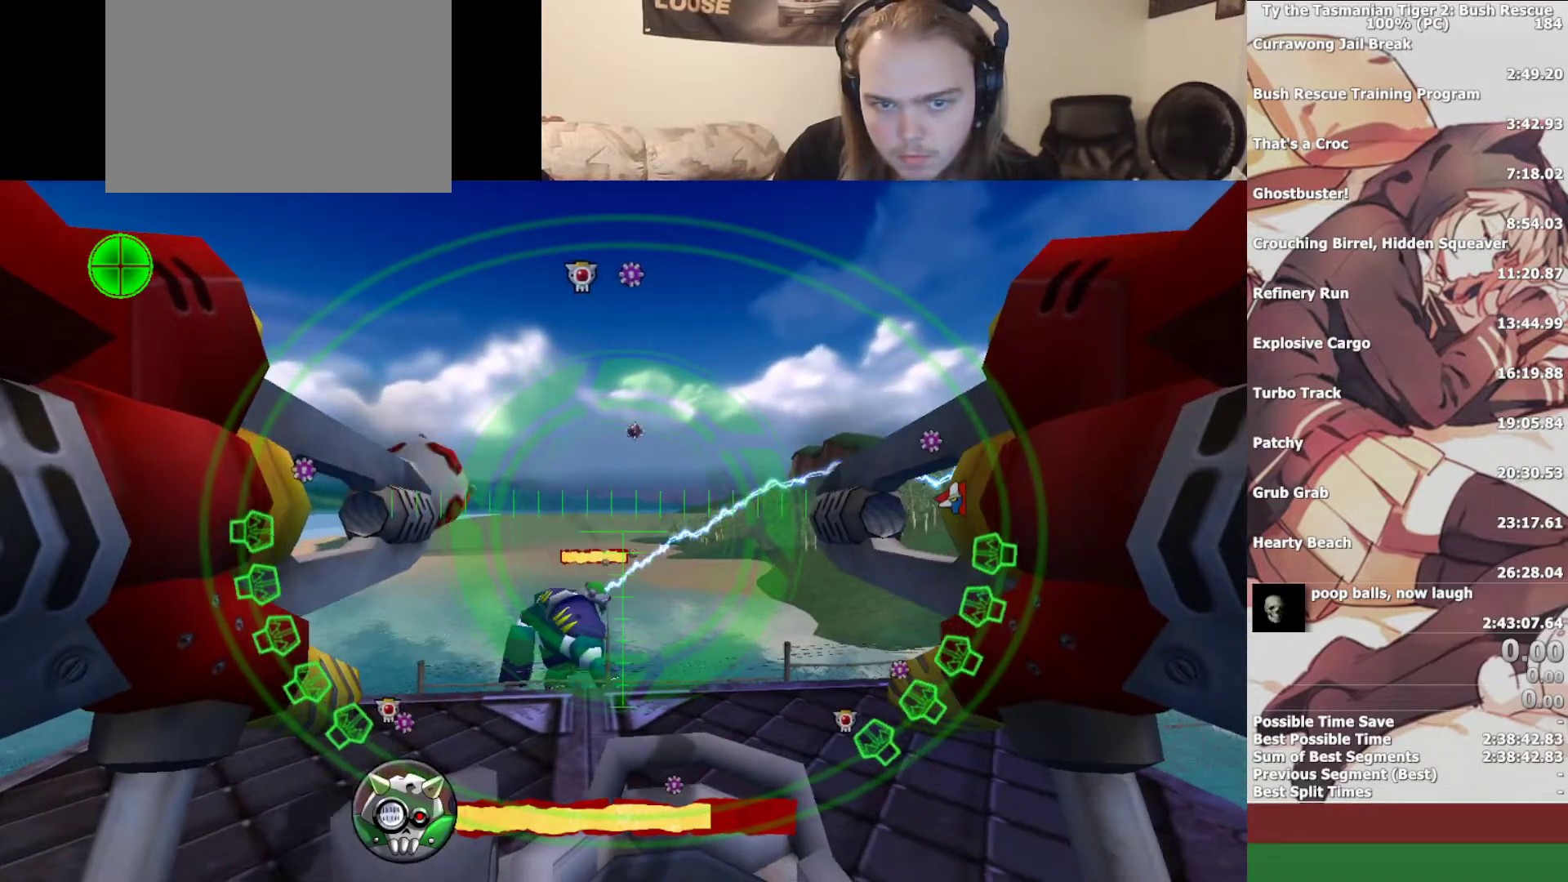
{"buttons": ["TRIANGLE"], "left_stick": "center", "right_stick": "center", "events": [[500, "TRIANGLE", "down"]]}
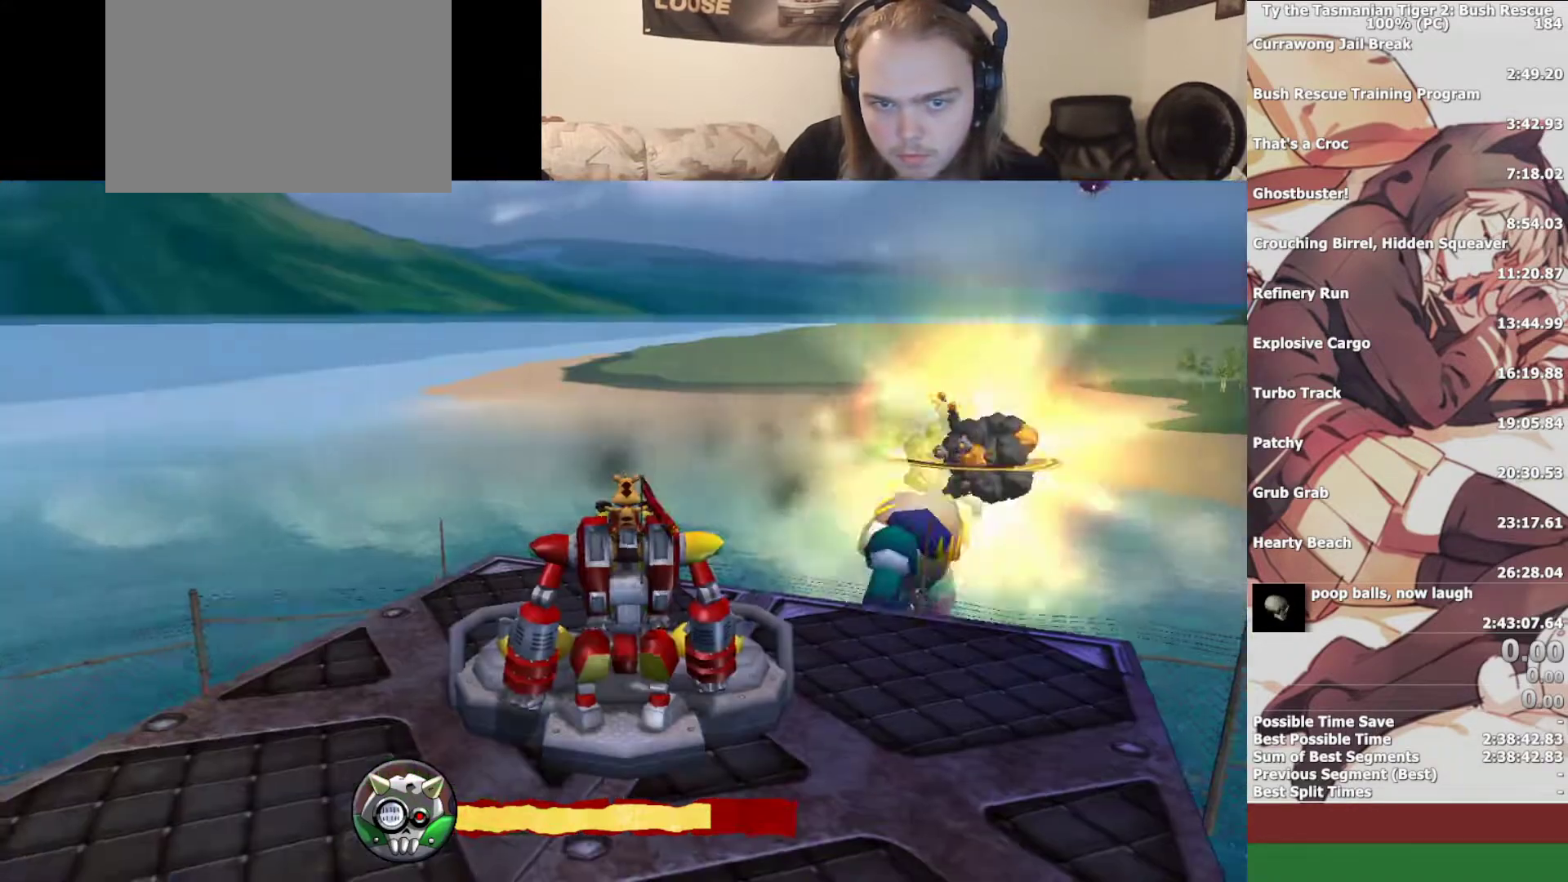
{"buttons": [], "left_stick": "left", "right_stick": "down", "events": [[100, "TRIANGLE", "up"], [500, "left_stick", "left"], [500, "right_stick", "down"]]}
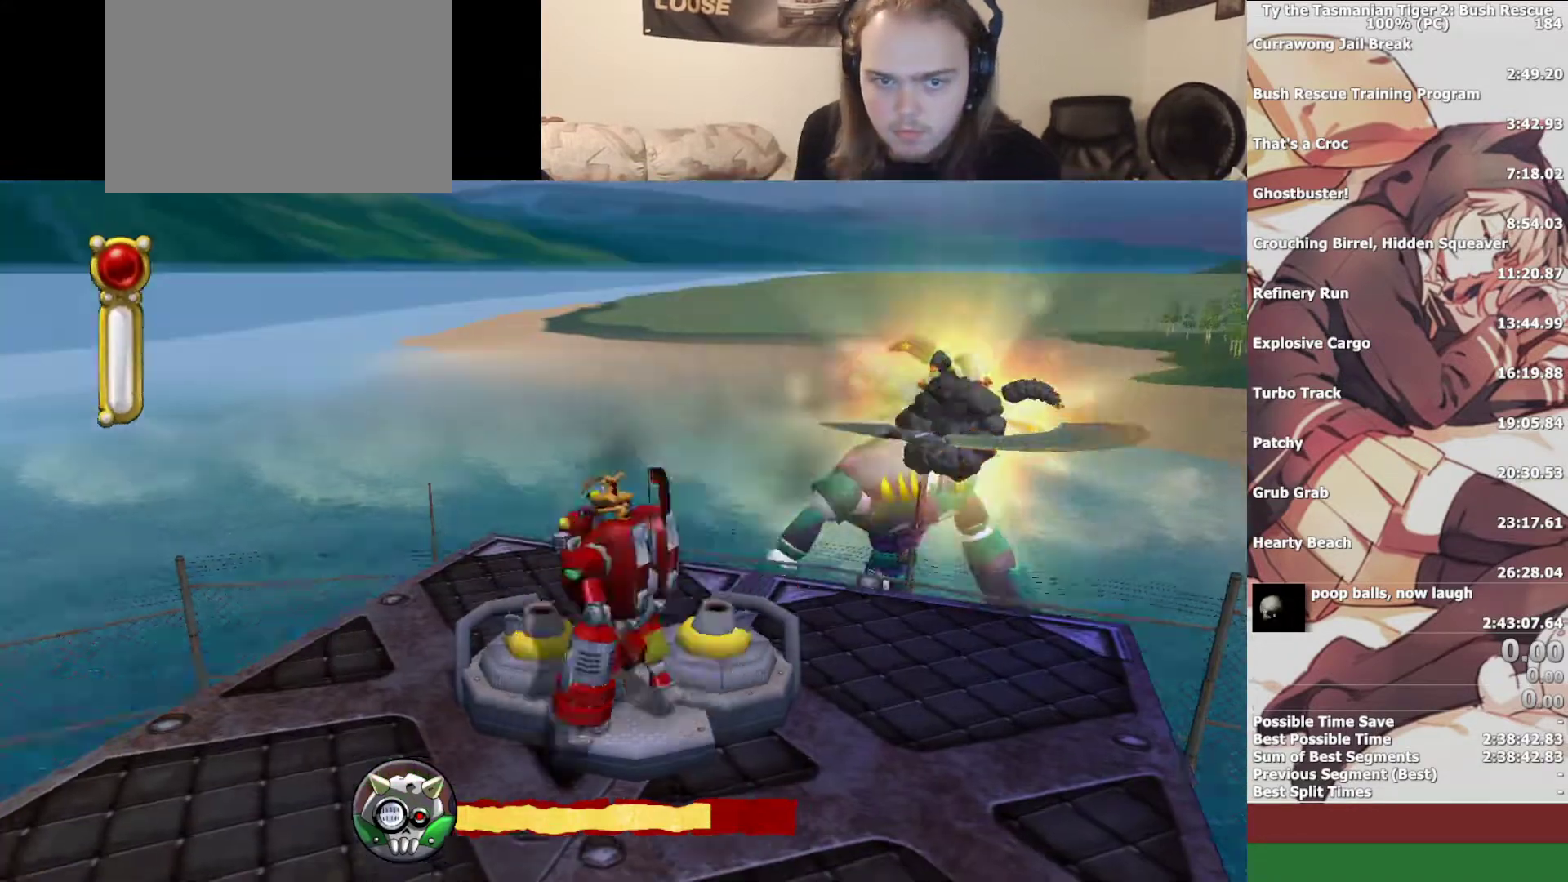
{"buttons": ["L3"], "left_stick": "down-left", "right_stick": "left", "events": [[67, "right_stick", "down-left"], [300, "right_stick", "center"], [333, "L3", "down"], [400, "right_stick", "left"], [433, "left_stick", "down-left"]]}
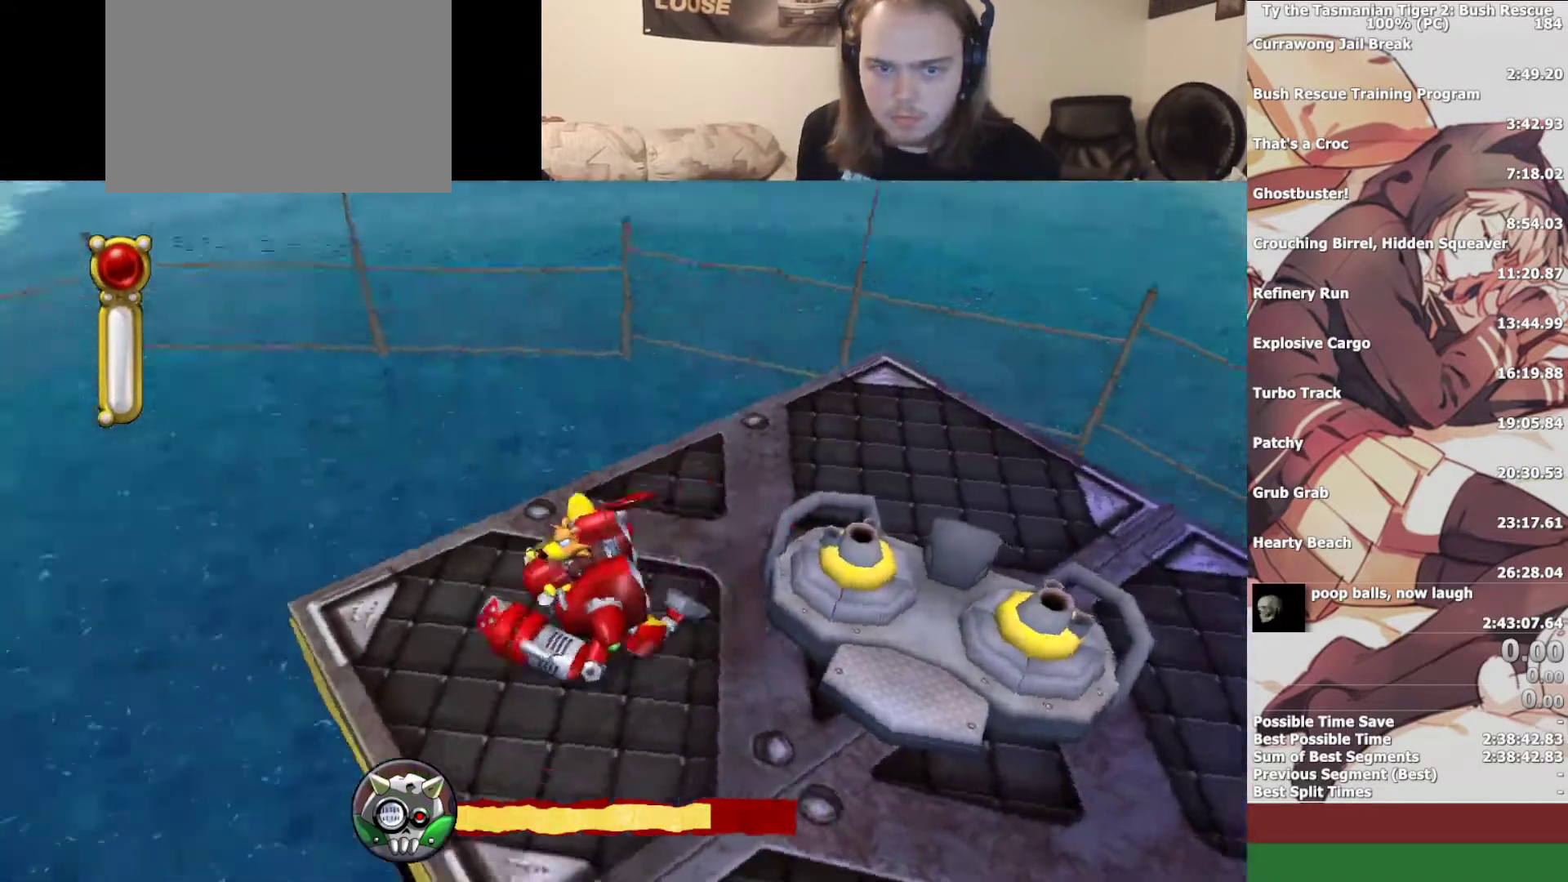
{"buttons": [], "left_stick": "left", "right_stick": "center", "events": [[33, "L3", "up"], [233, "left_stick", "left"], [267, "right_stick", "center"], [333, "CROSS", "down"], [500, "CROSS", "up"]]}
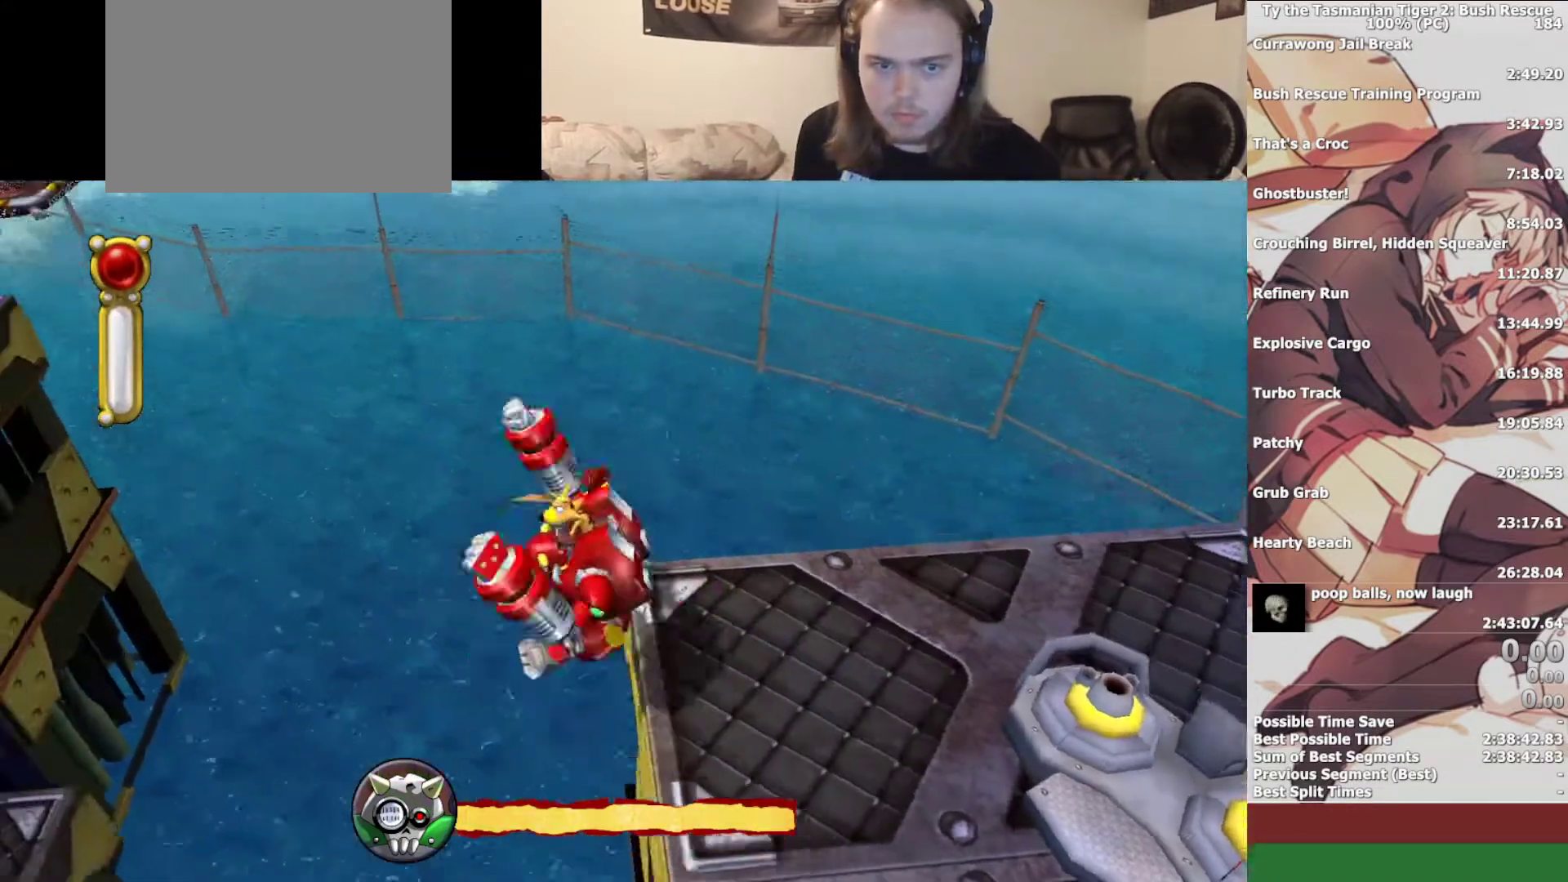
{"buttons": ["TRIANGLE"], "left_stick": "left", "right_stick": "center", "events": [[267, "CROSS", "down"], [267, "TRIANGLE", "down"], [367, "CROSS", "up"], [367, "TRIANGLE", "up"], [433, "TRIANGLE", "down"], [467, "CROSS", "down"], [500, "CROSS", "up"]]}
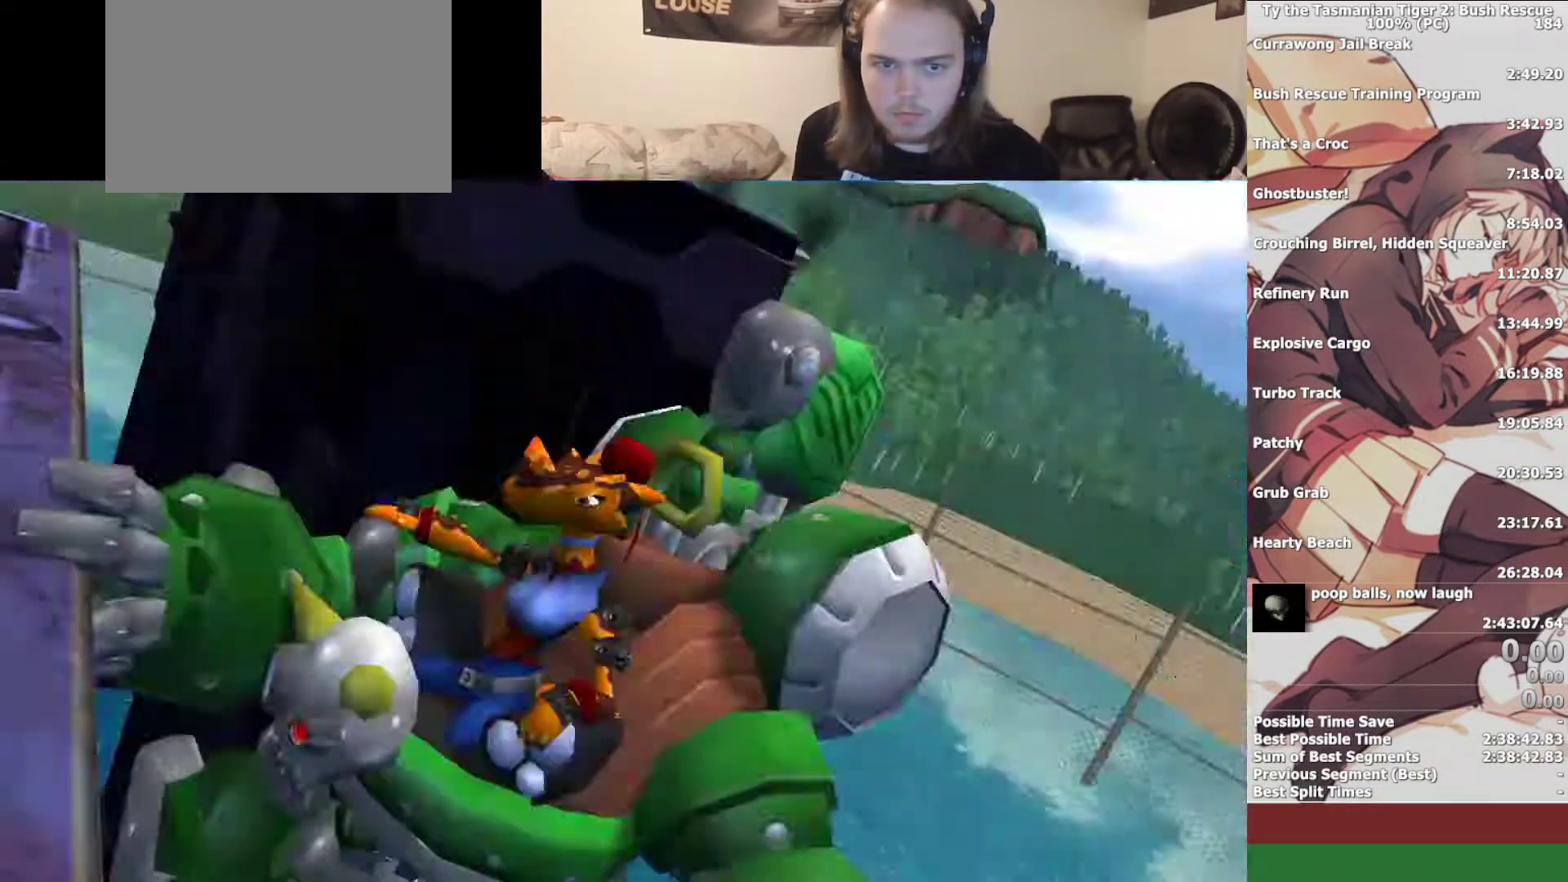
{"buttons": ["TRIANGLE"], "left_stick": "left", "right_stick": "center", "events": [[33, "TRIANGLE", "up"], [67, "CROSS", "down"], [67, "TRIANGLE", "down"], [167, "CROSS", "up"], [167, "TRIANGLE", "up"], [200, "TRIANGLE", "down"], [233, "CROSS", "down"], [300, "CROSS", "up"], [367, "CROSS", "down"], [433, "CROSS", "up"], [467, "TRIANGLE", "up"], [500, "TRIANGLE", "down"]]}
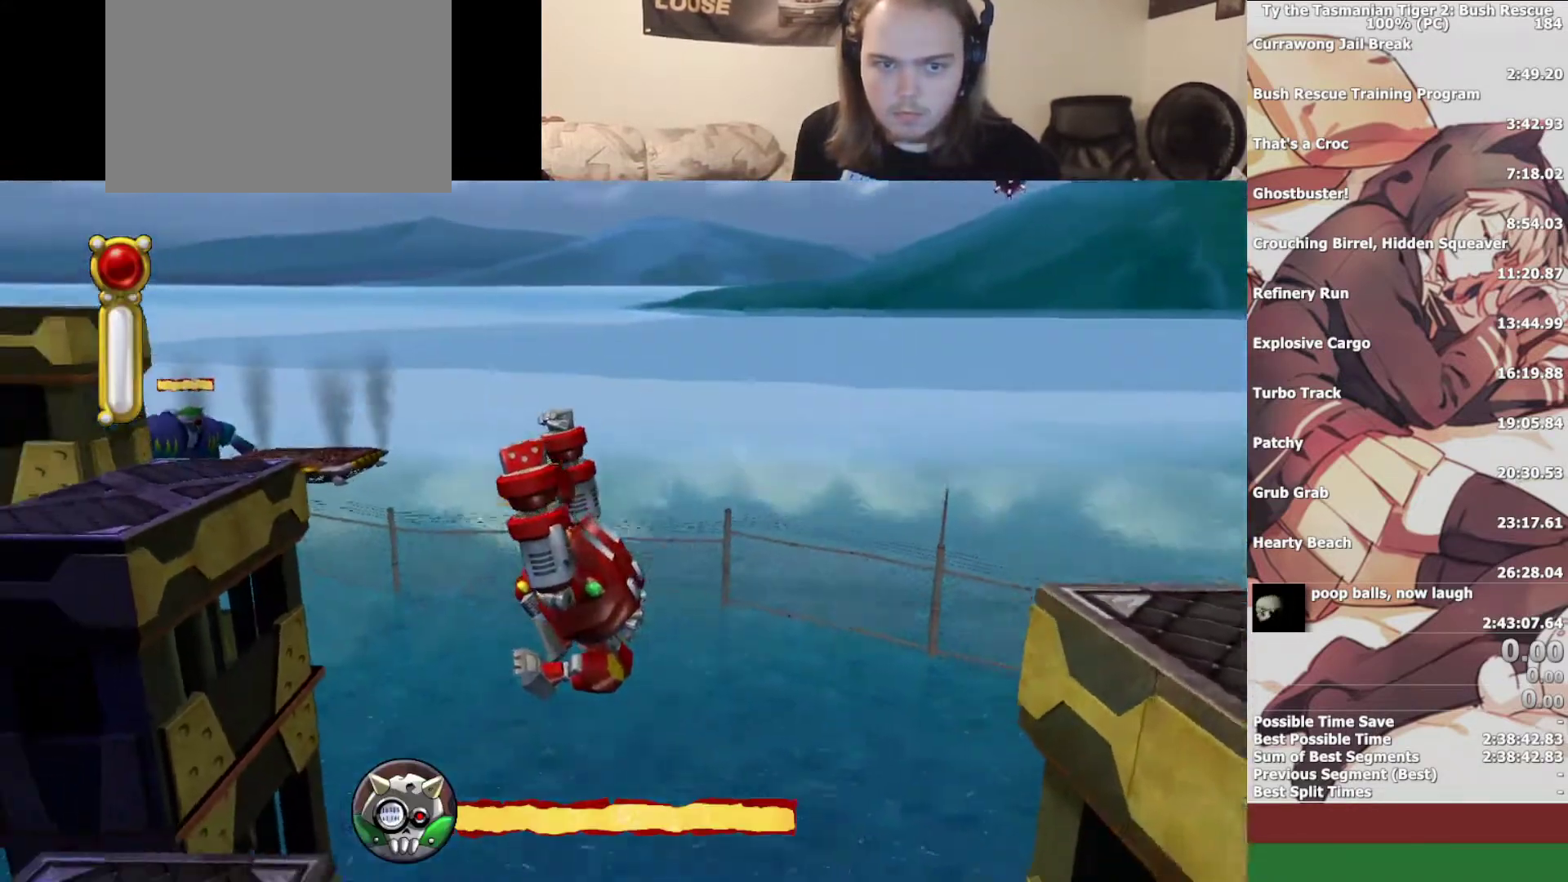
{"buttons": ["CROSS", "TRIANGLE"], "left_stick": "left", "right_stick": "center", "events": [[33, "CROSS", "down"], [100, "CROSS", "up"], [100, "TRIANGLE", "up"], [167, "CROSS", "down"], [167, "TRIANGLE", "down"], [267, "CROSS", "up"], [267, "TRIANGLE", "up"], [333, "CROSS", "down"], [333, "TRIANGLE", "down"], [400, "TRIANGLE", "up"], [467, "TRIANGLE", "down"]]}
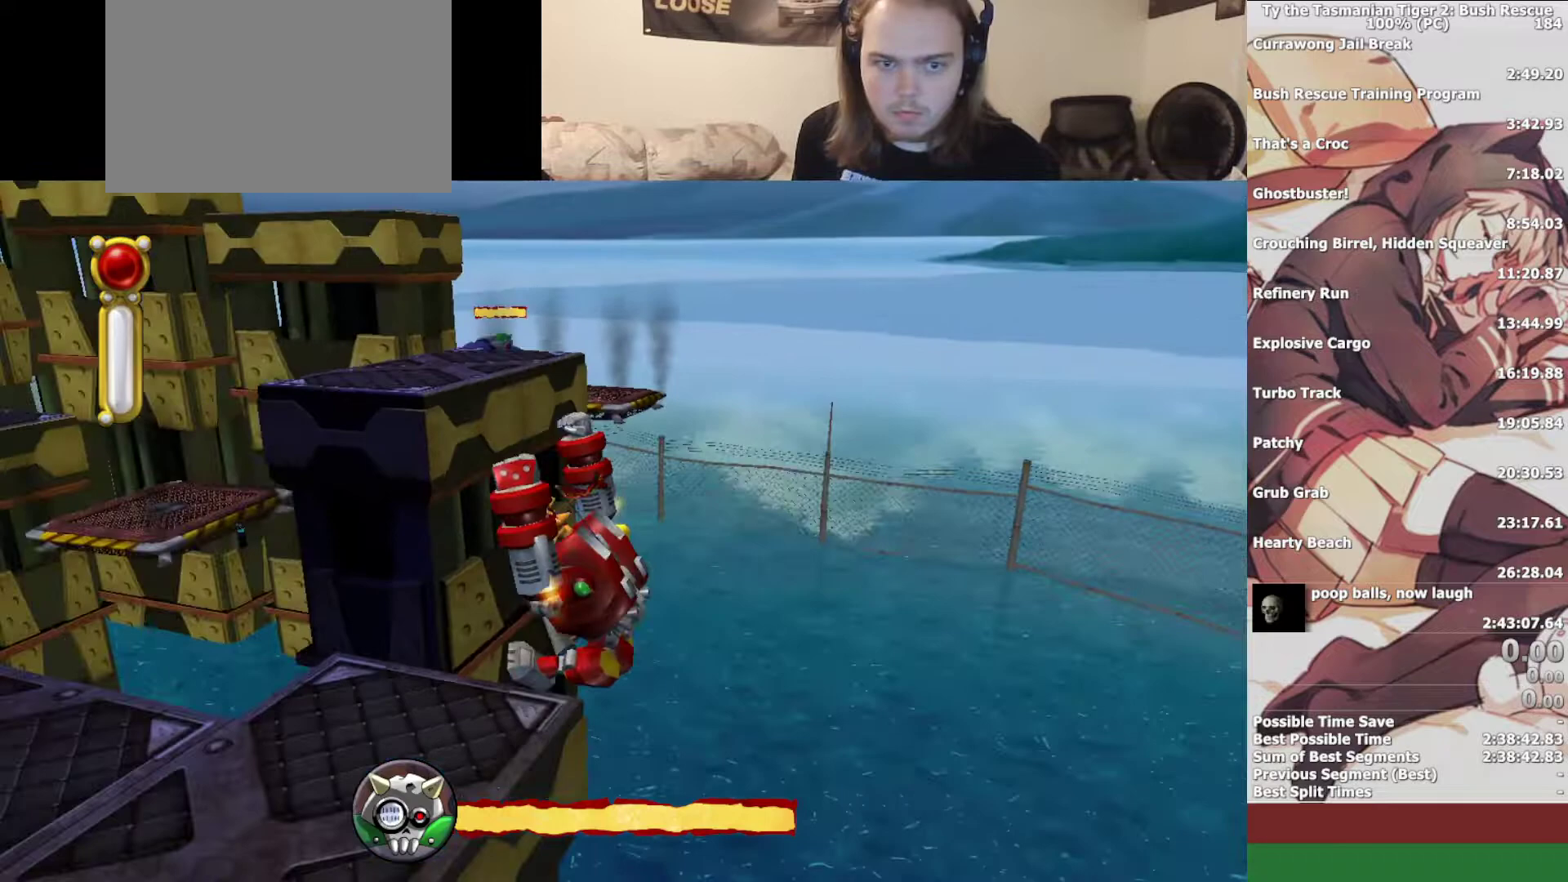
{"buttons": ["CROSS"], "left_stick": "left", "right_stick": "center", "events": [[33, "CROSS", "up"], [133, "CROSS", "down"], [200, "CROSS", "up"], [200, "TRIANGLE", "up"], [467, "CROSS", "down"]]}
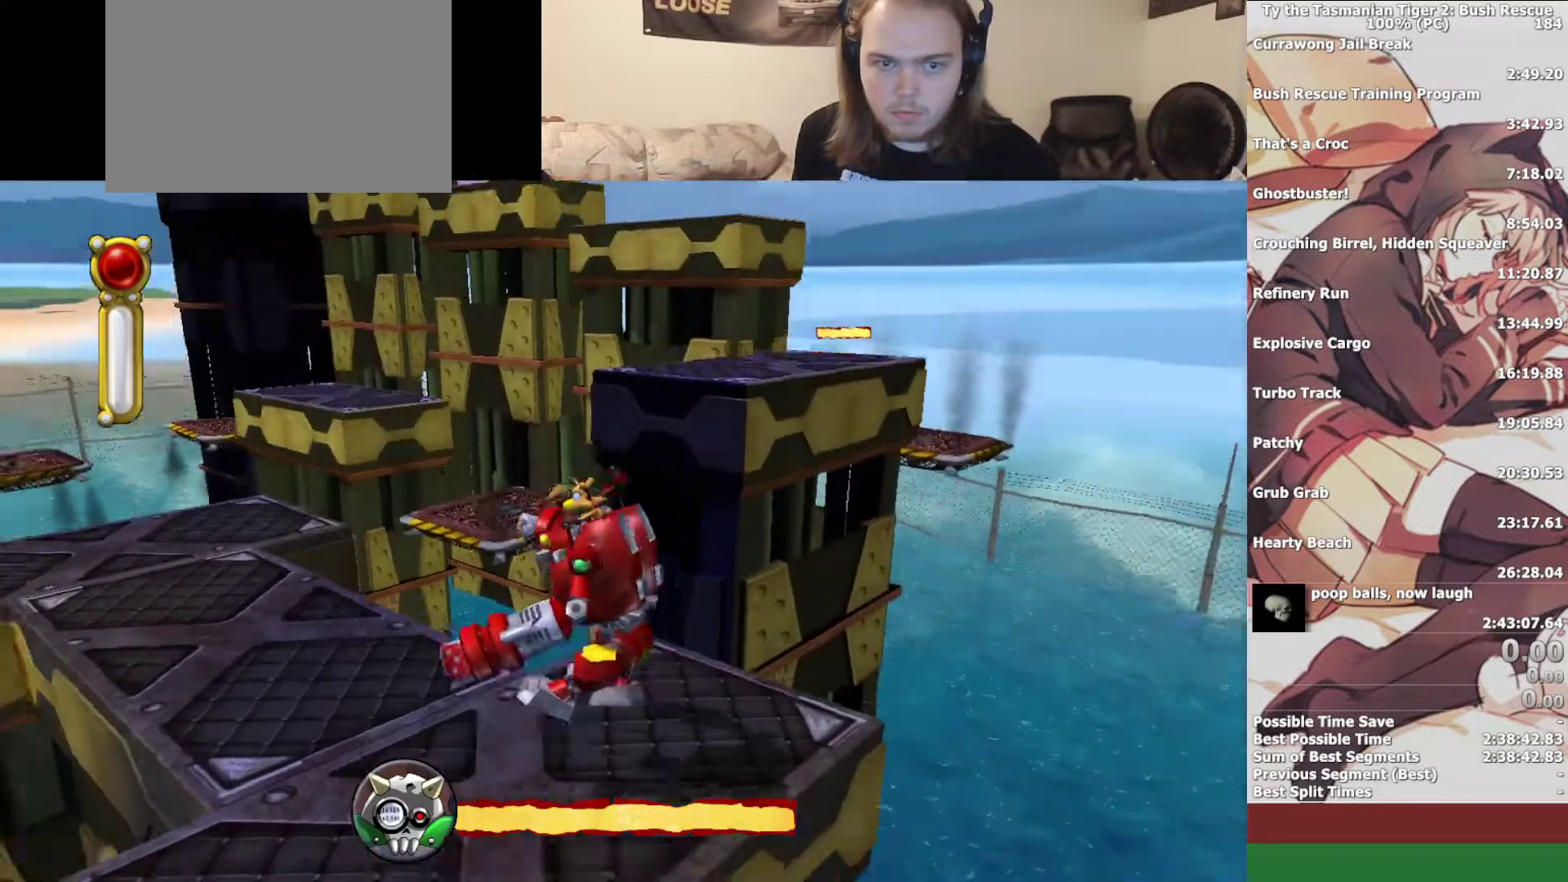
{"buttons": [], "left_stick": "up-left", "right_stick": "center", "events": [[33, "left_stick", "up-left"], [100, "CROSS", "up"], [300, "right_stick", "down-right"], [500, "right_stick", "center"]]}
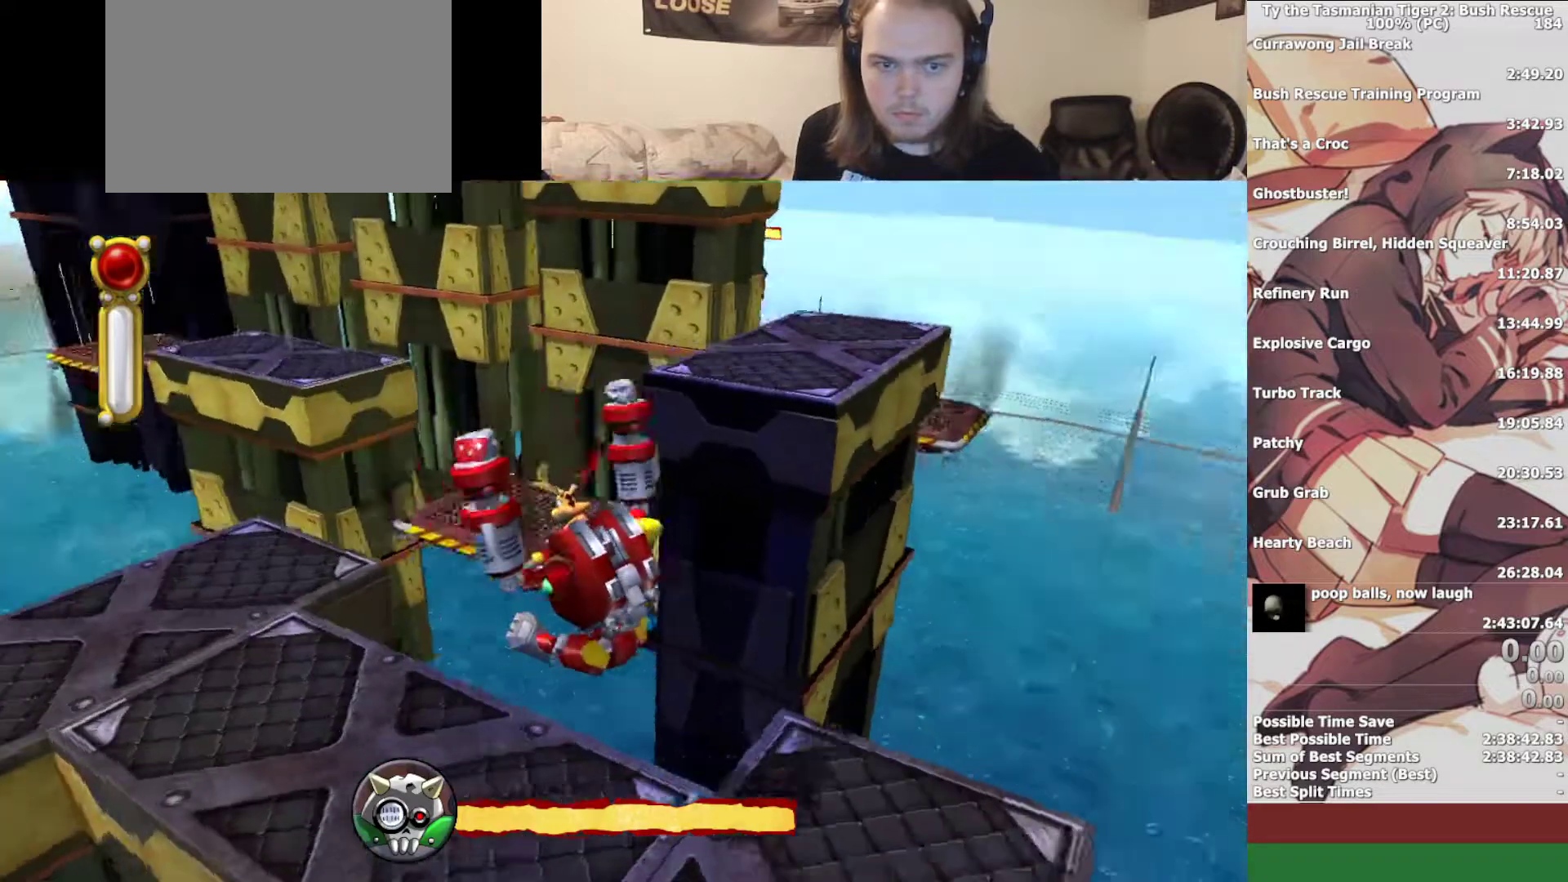
{"buttons": [], "left_stick": "up-left", "right_stick": "center", "events": [[233, "right_stick", "down-right"], [333, "right_stick", "center"]]}
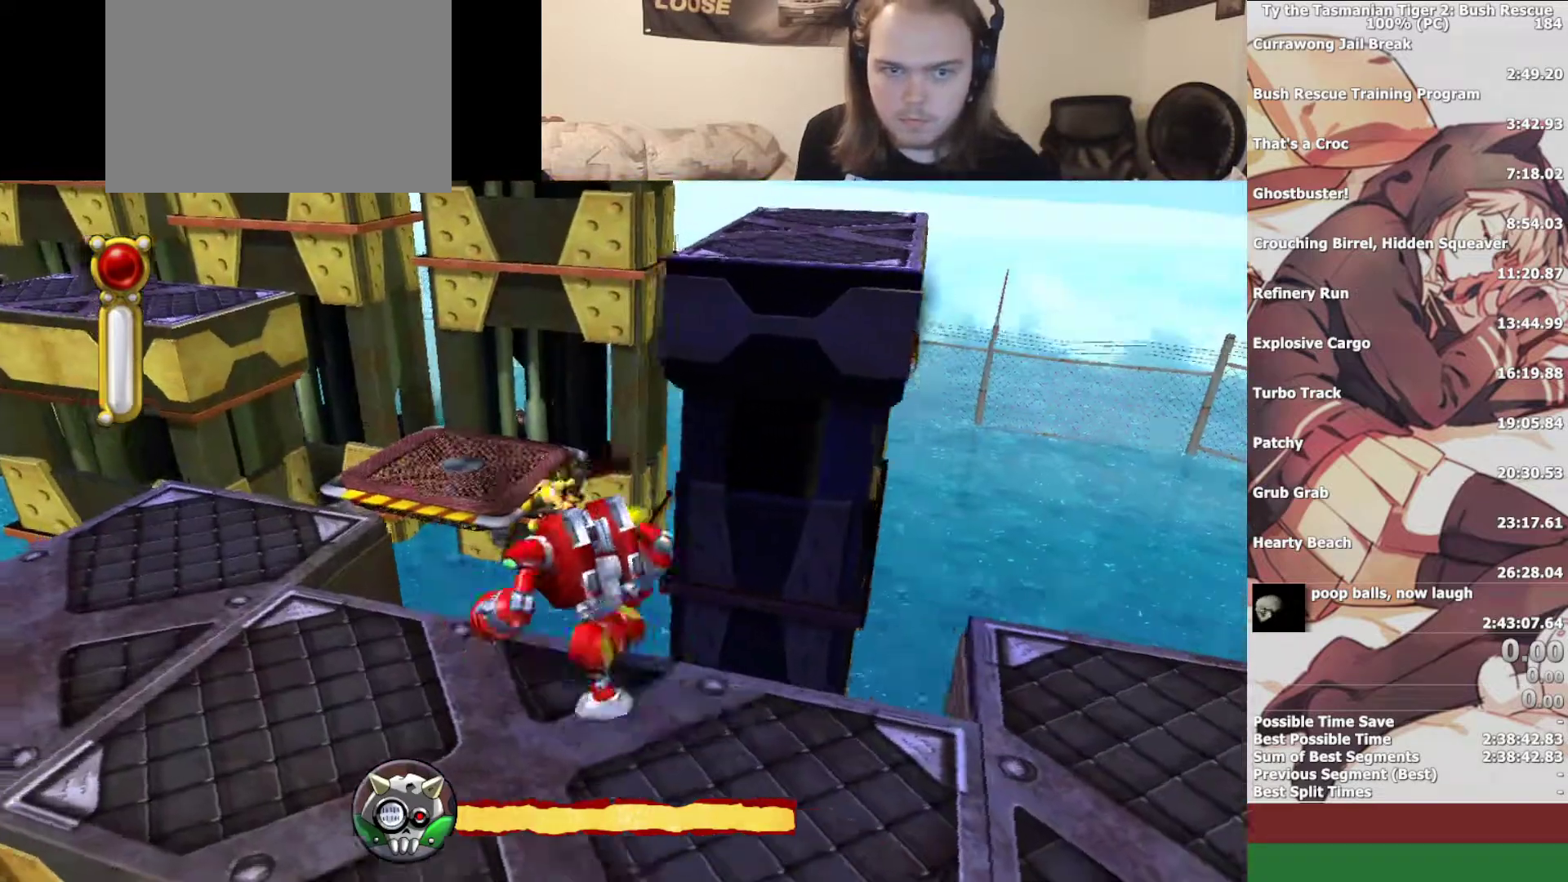
{"buttons": [], "left_stick": "up-left", "right_stick": "down-right", "events": [[100, "CROSS", "down"], [233, "CROSS", "up"], [467, "right_stick", "down-right"]]}
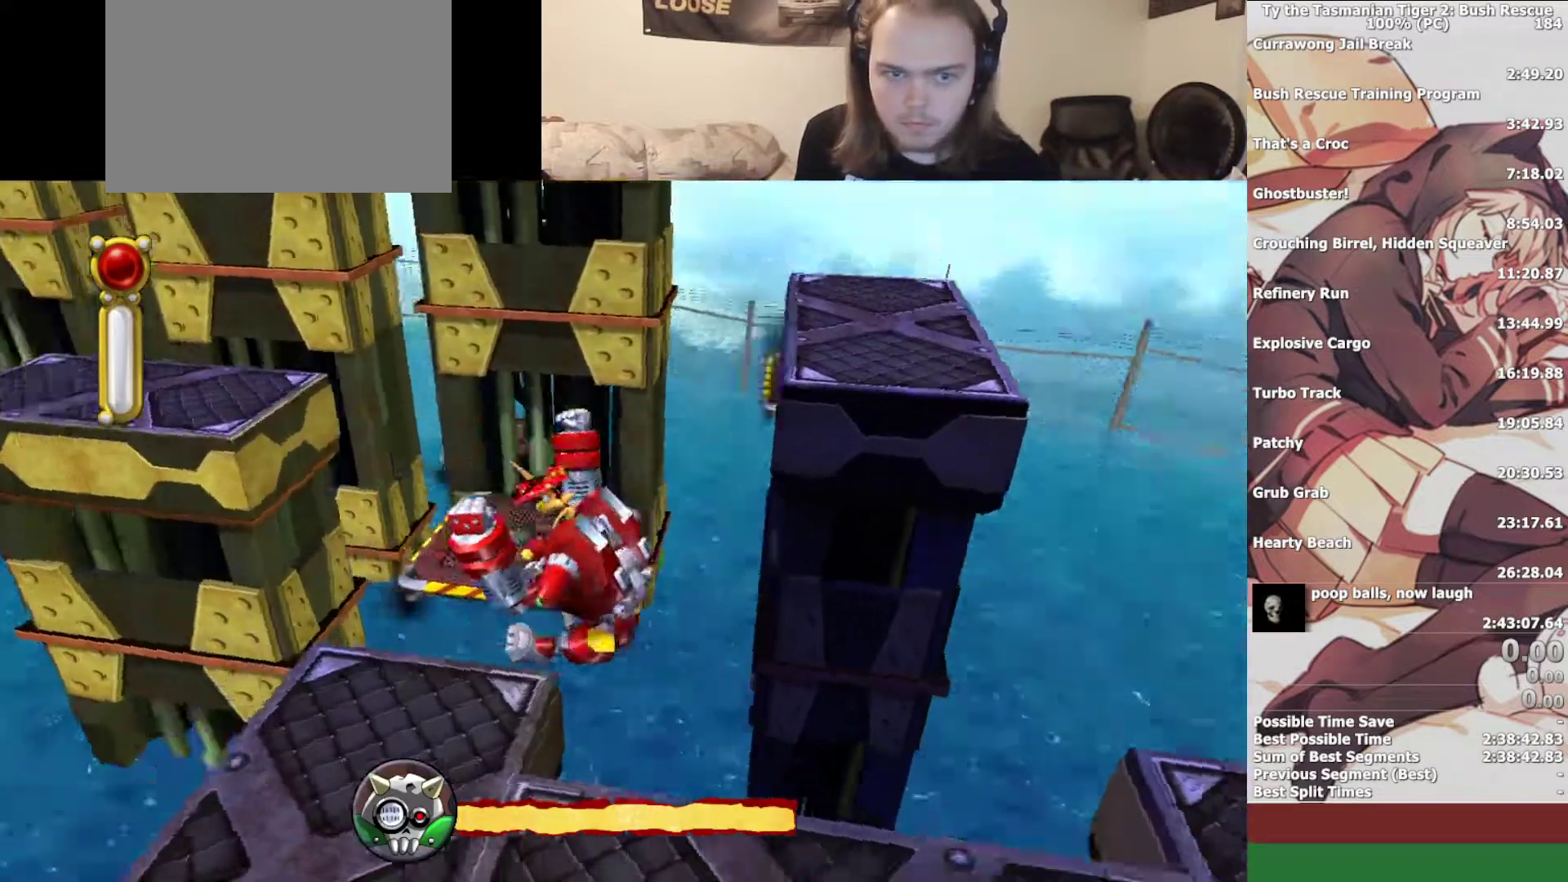
{"buttons": [], "left_stick": "up", "right_stick": "center", "events": [[100, "right_stick", "center"], [200, "left_stick", "up"]]}
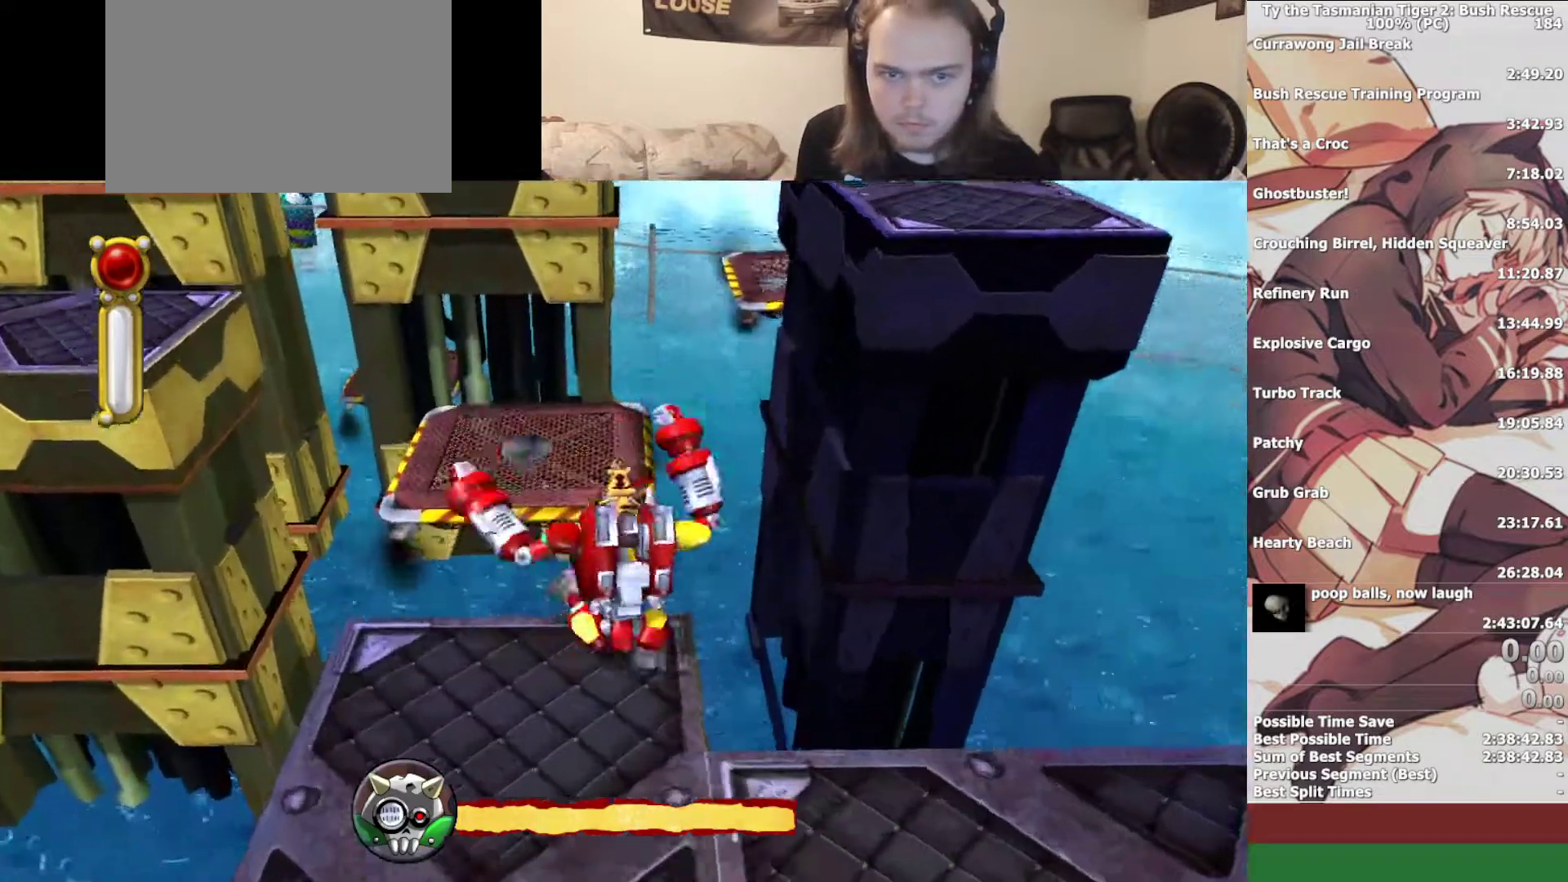
{"buttons": [], "left_stick": "up", "right_stick": "center", "events": [[33, "CROSS", "down"], [200, "CROSS", "up"]]}
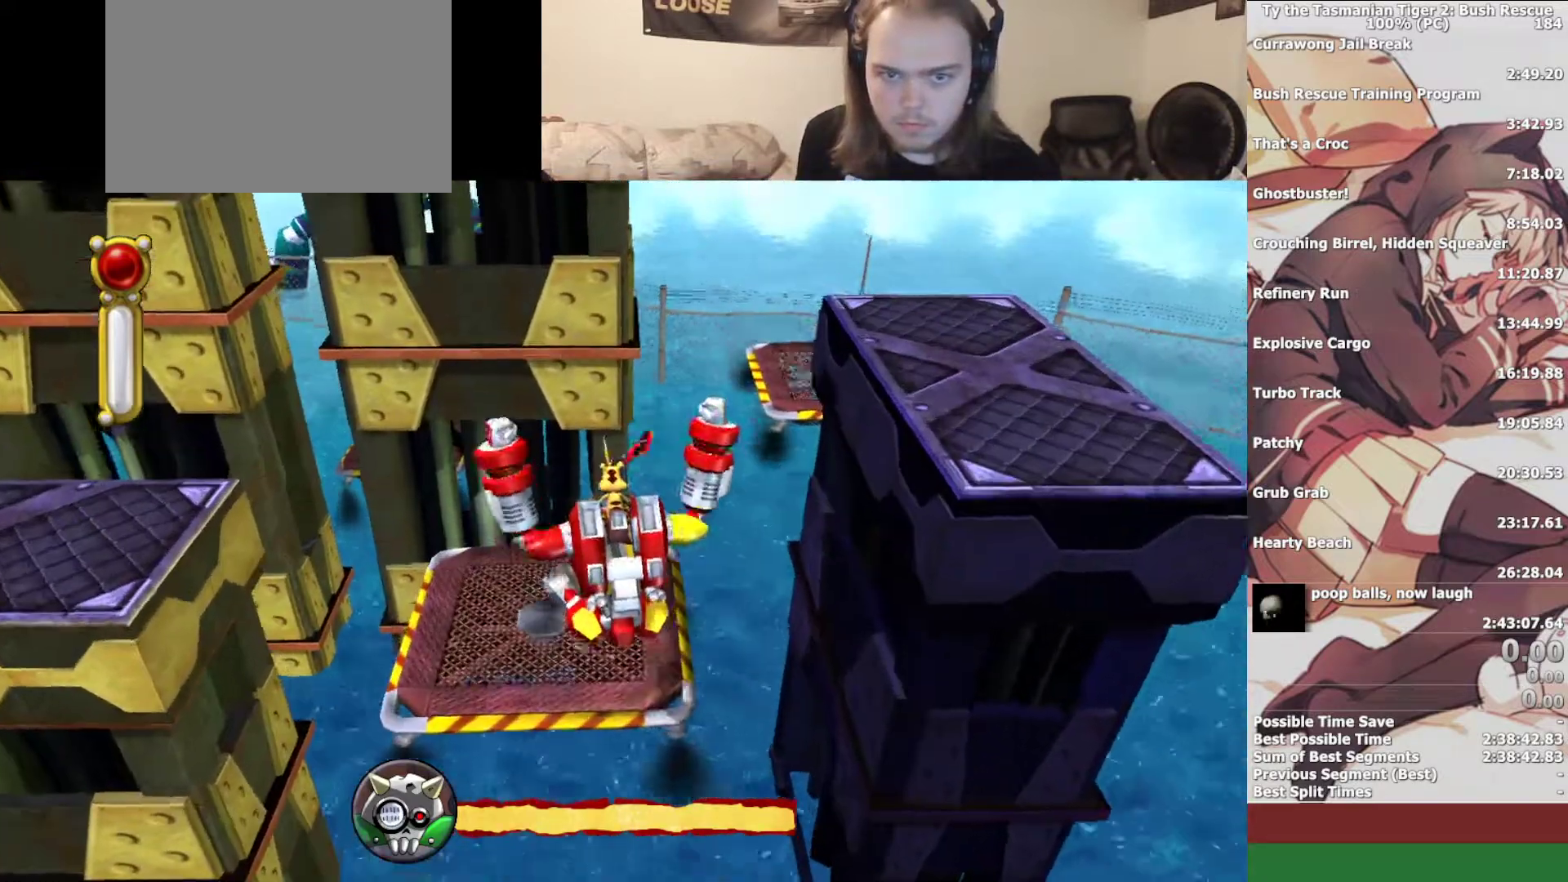
{"buttons": [], "left_stick": "up-left", "right_stick": "up-right", "events": [[400, "left_stick", "up-left"], [400, "right_stick", "right"], [500, "right_stick", "up-right"]]}
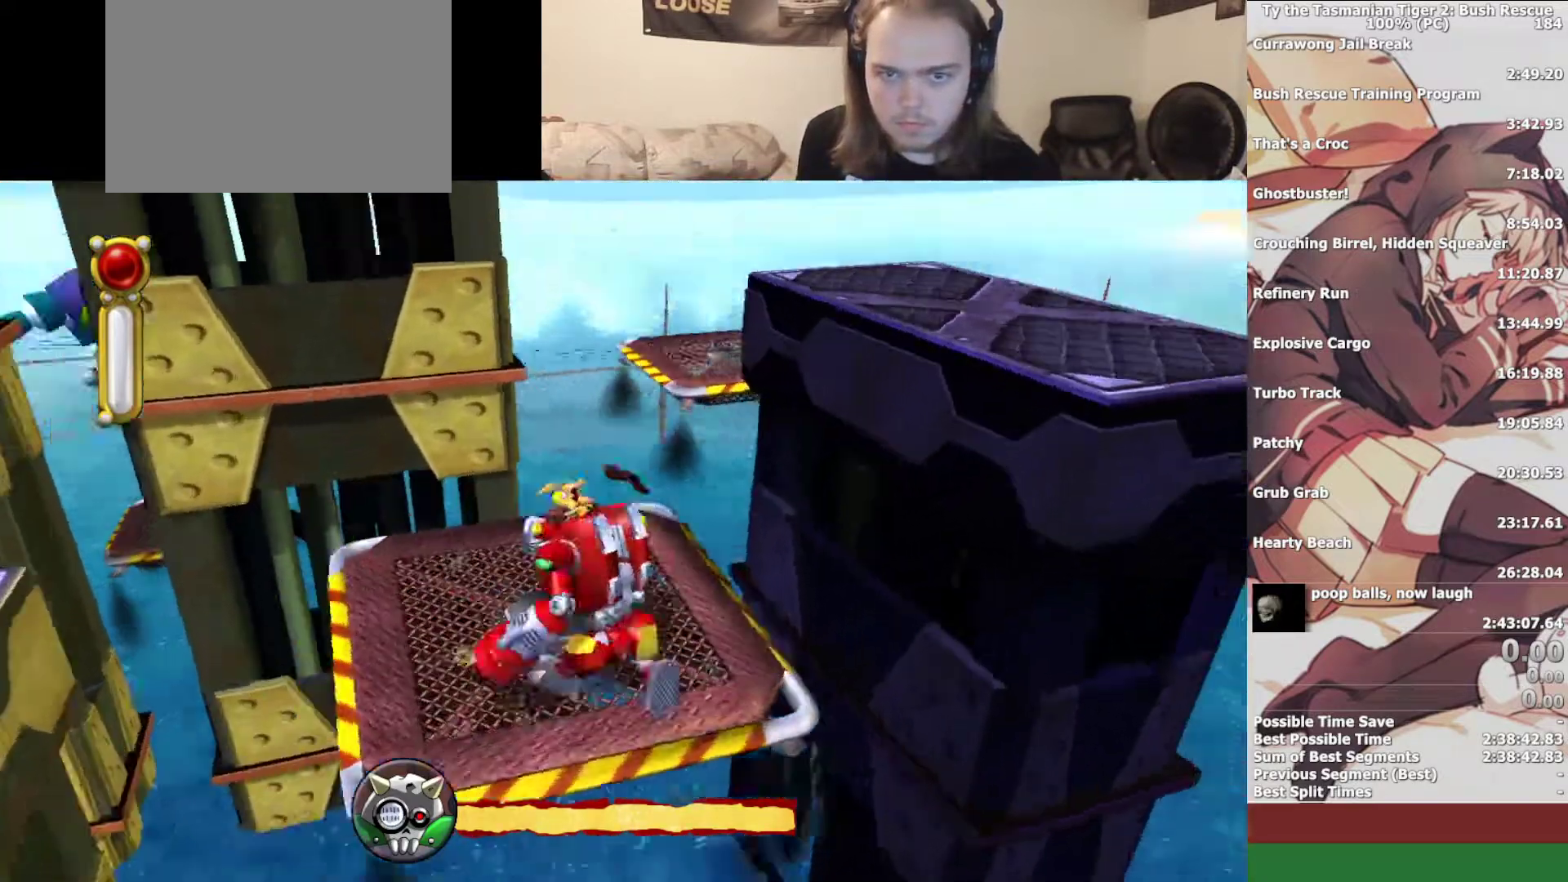
{"buttons": [], "left_stick": "up", "right_stick": "center", "events": [[67, "left_stick", "up"], [100, "right_stick", "center"], [233, "left_stick", "center"], [333, "right_stick", "down-right"], [433, "left_stick", "up"], [467, "right_stick", "center"]]}
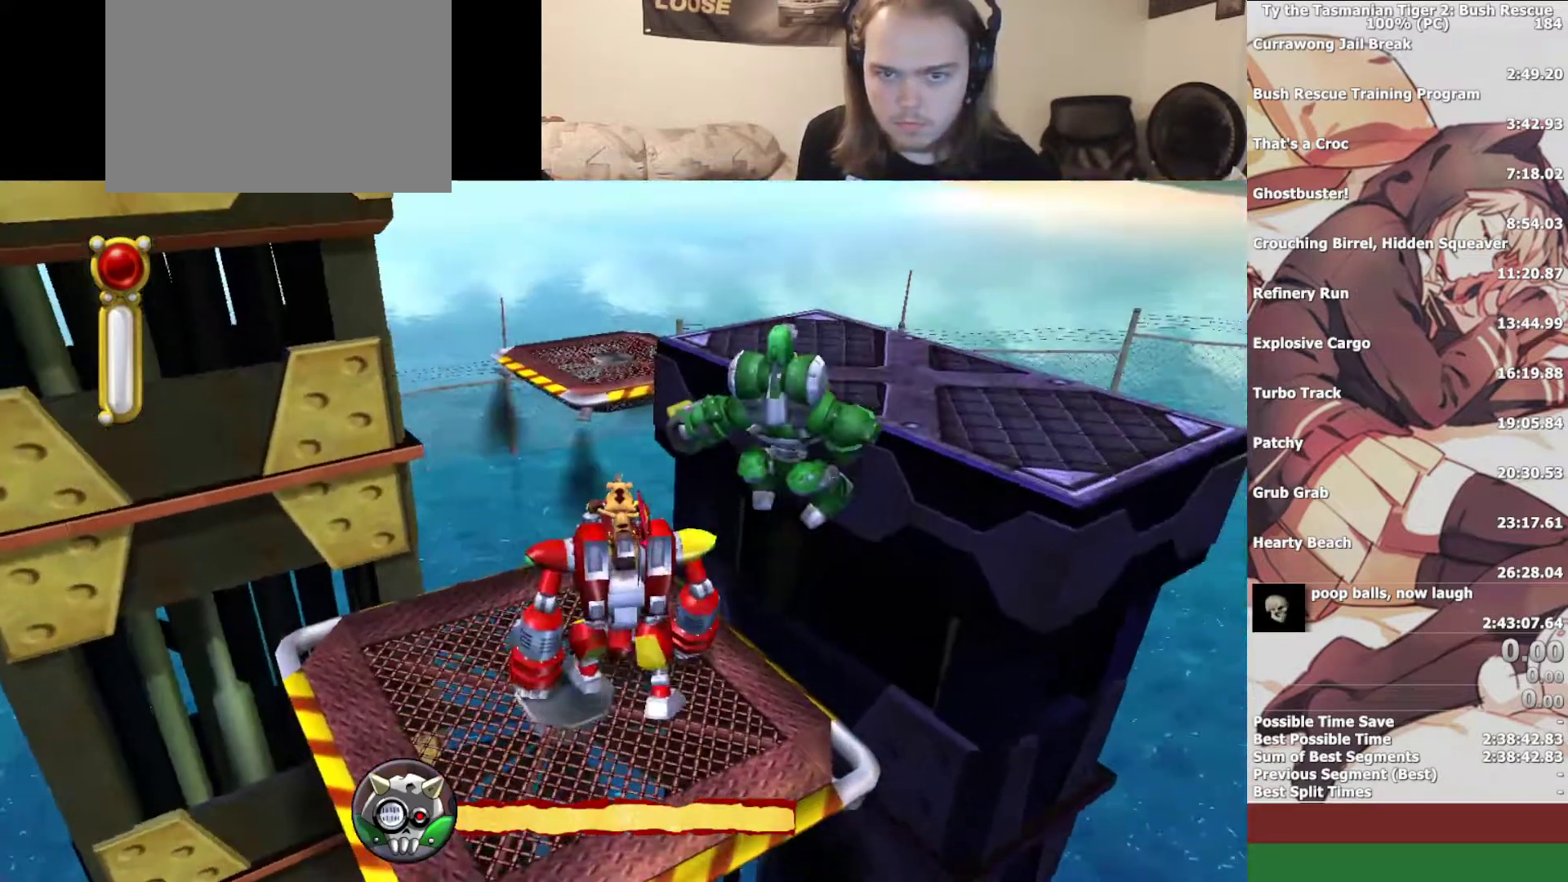
{"buttons": ["CROSS"], "left_stick": "up-right", "right_stick": "center", "events": [[333, "left_stick", "up-right"], [367, "CROSS", "down"]]}
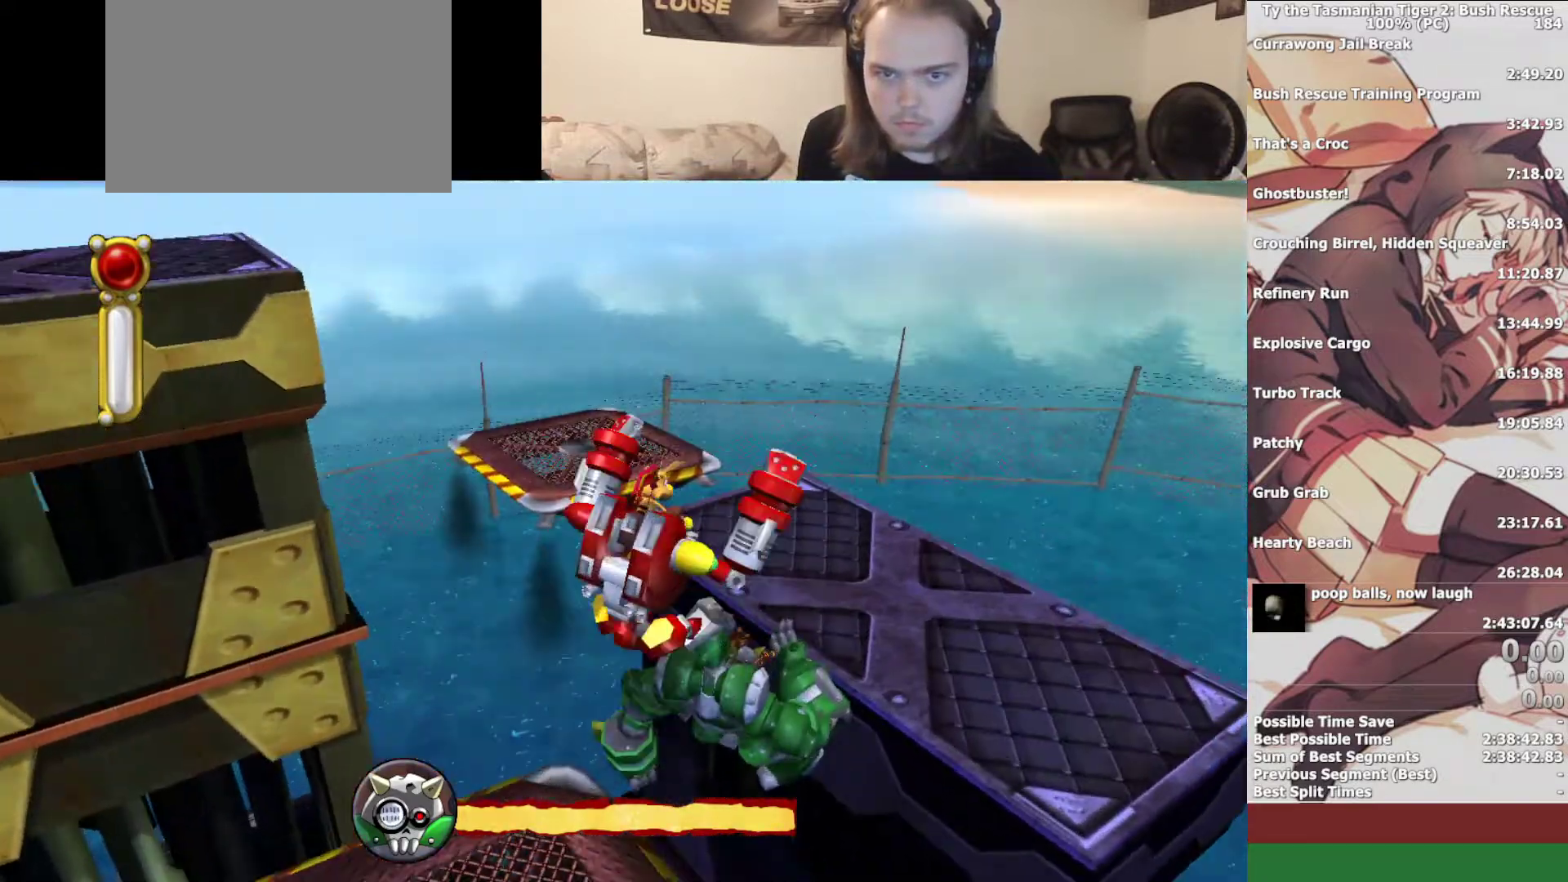
{"buttons": [], "left_stick": "up", "right_stick": "left", "events": [[33, "CROSS", "up"], [267, "left_stick", "up"], [333, "right_stick", "left"]]}
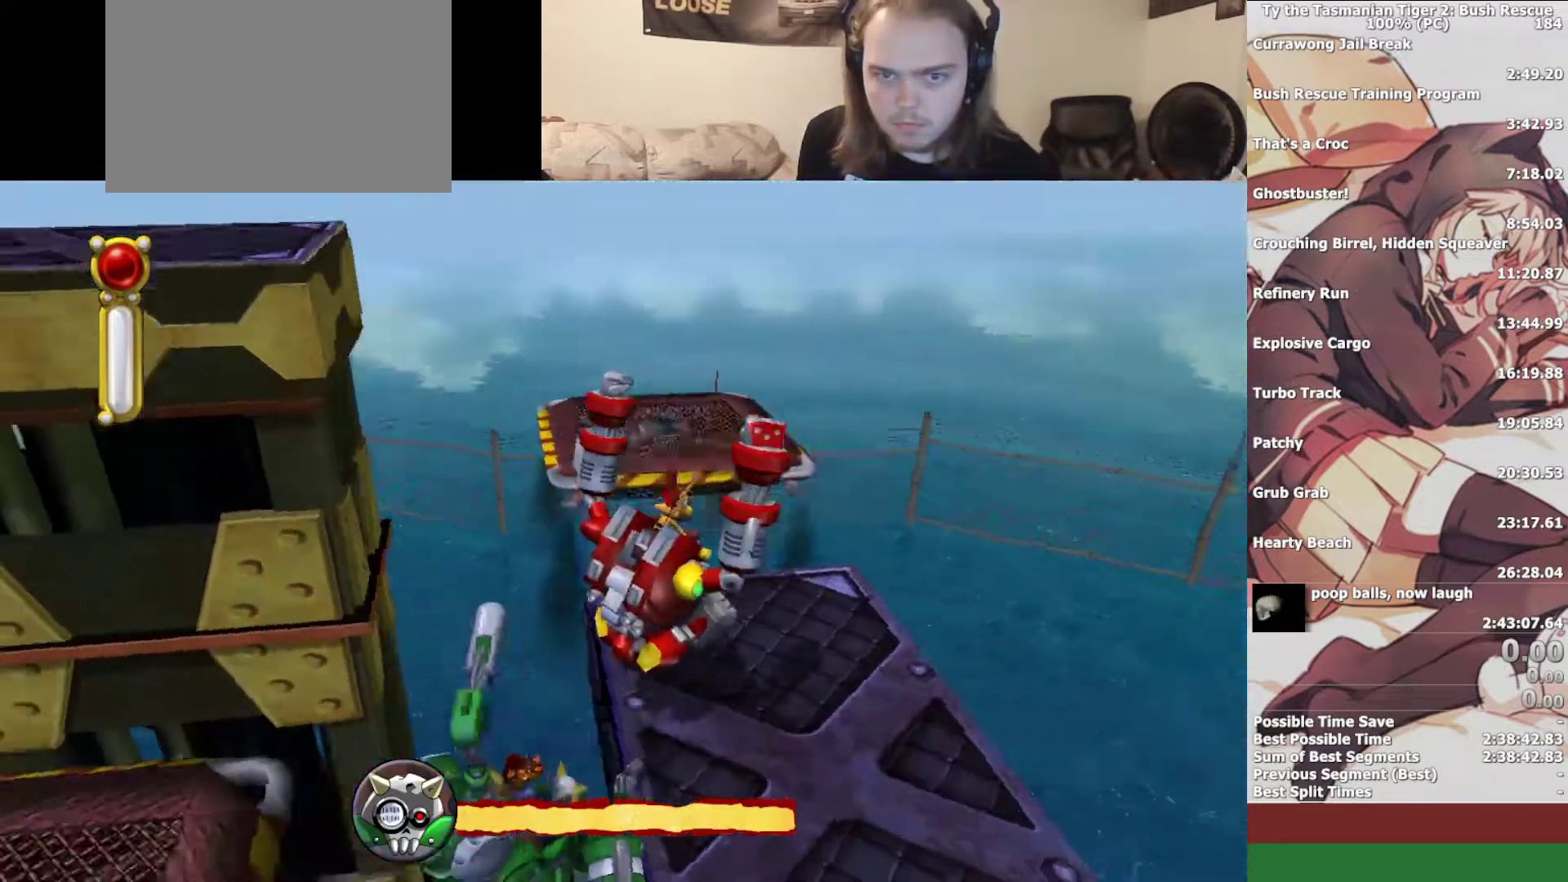
{"buttons": ["CROSS"], "left_stick": "up", "right_stick": "center", "events": [[133, "right_stick", "center"], [433, "CROSS", "down"]]}
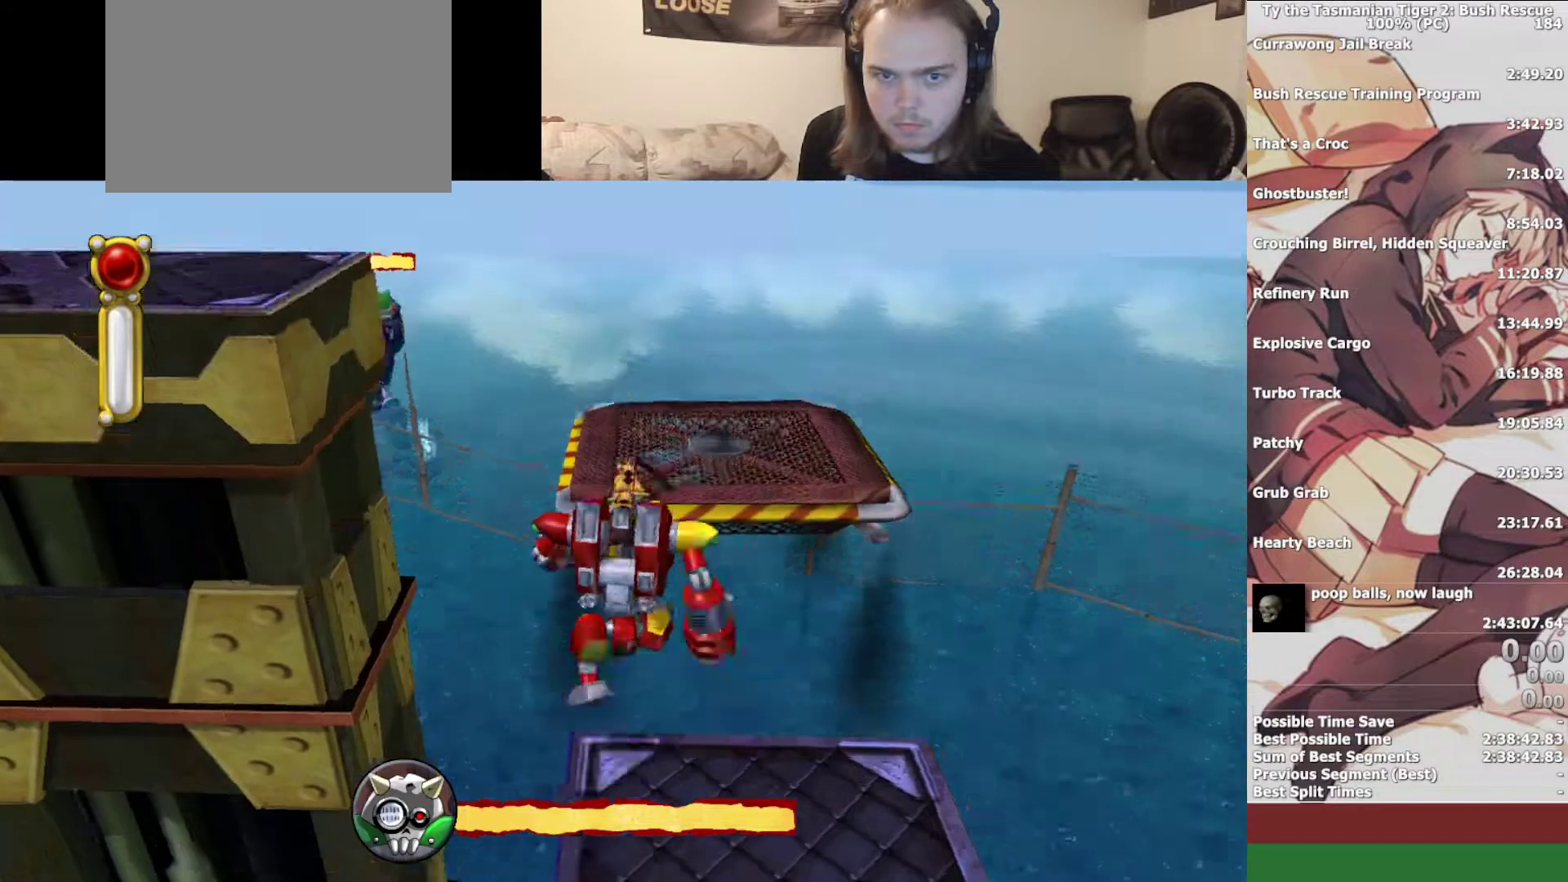
{"buttons": [], "left_stick": "up-left", "right_stick": "center", "events": [[167, "CROSS", "up"], [433, "left_stick", "up-left"]]}
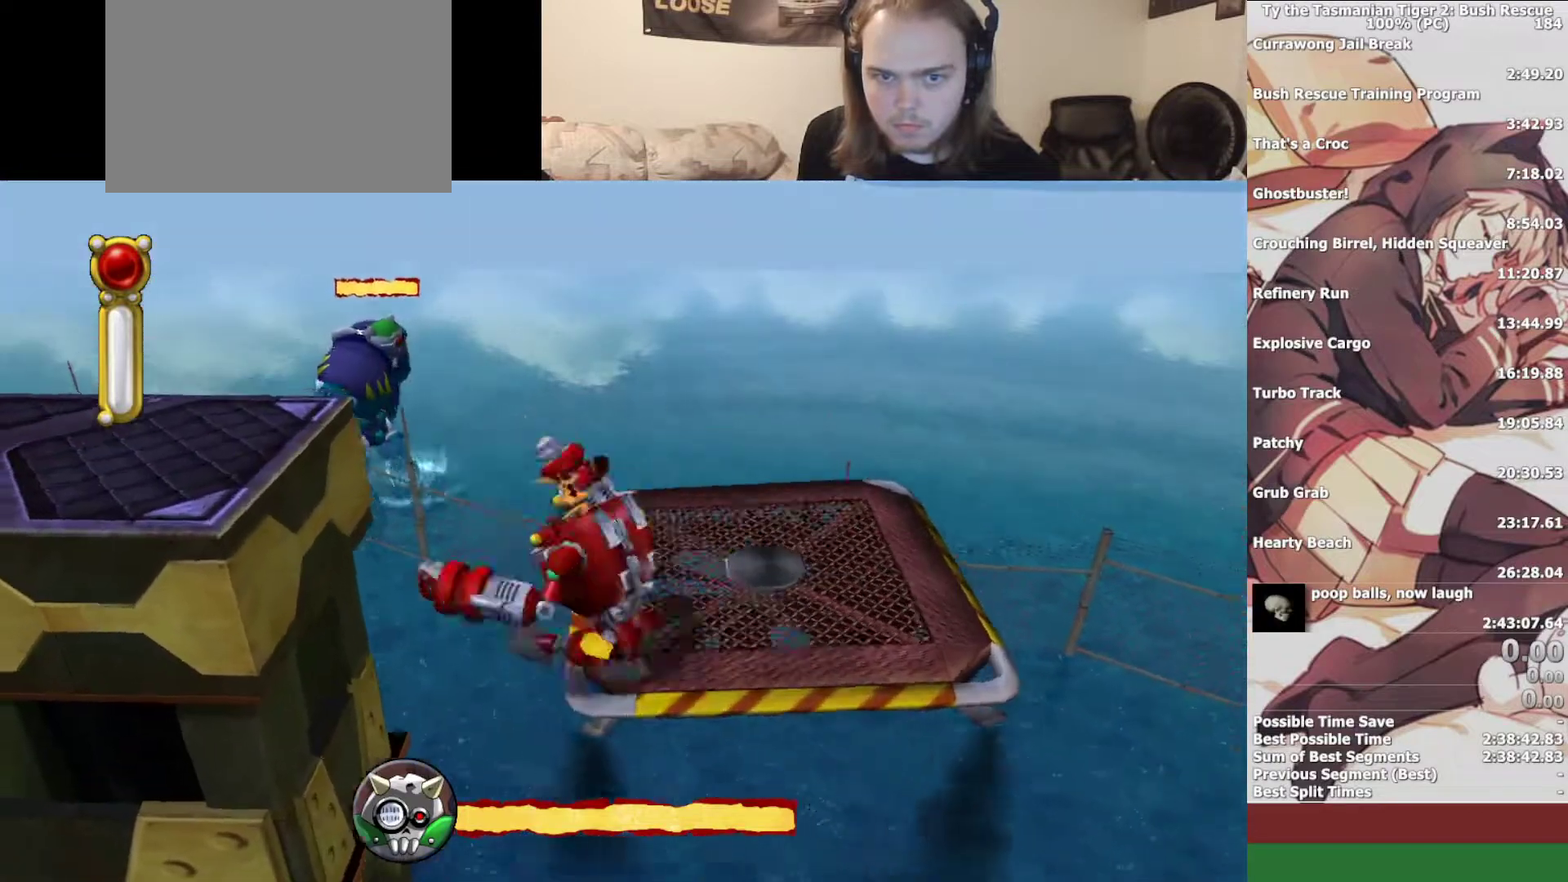
{"buttons": [], "left_stick": "up-left", "right_stick": "center", "events": [[67, "CROSS", "down"], [233, "CROSS", "up"]]}
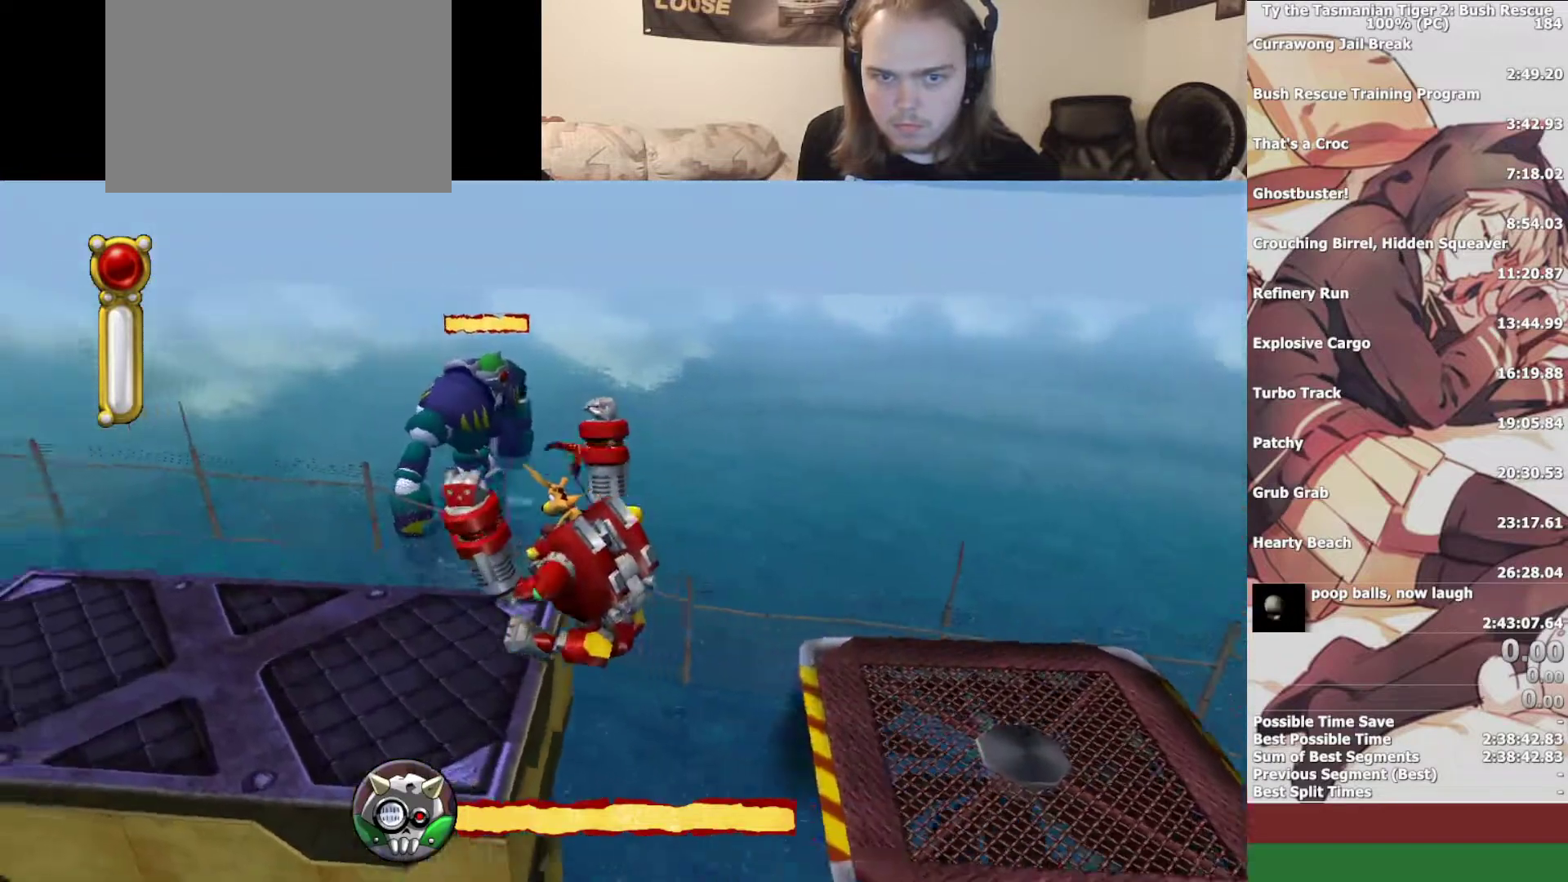
{"buttons": [], "left_stick": "up-left", "right_stick": "left", "events": [[33, "right_stick", "left"]]}
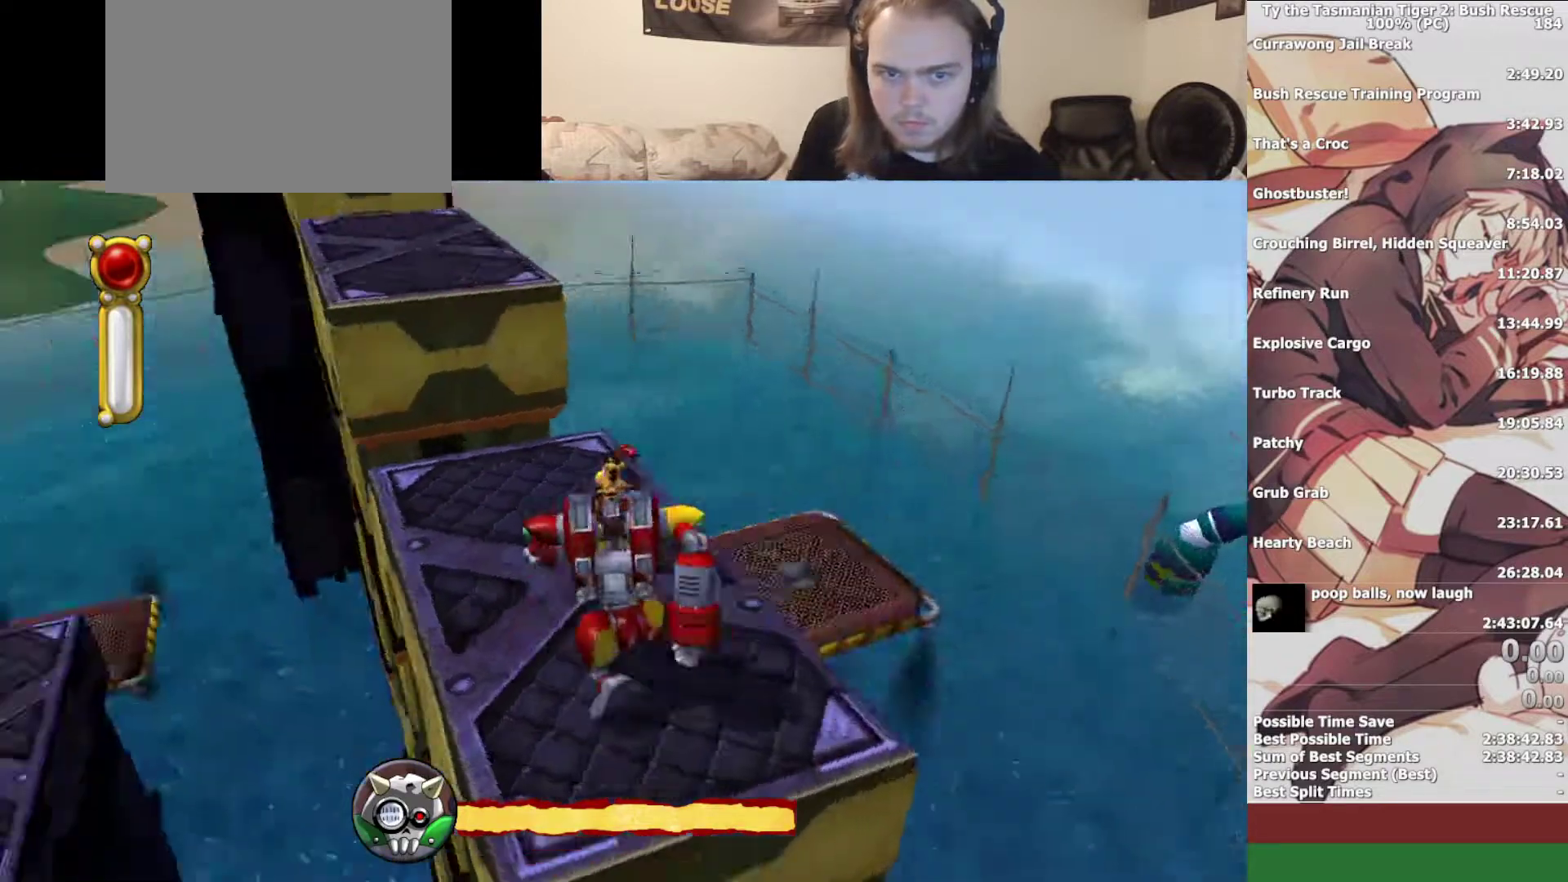
{"buttons": [], "left_stick": "up", "right_stick": "center", "events": [[33, "left_stick", "up"], [200, "right_stick", "center"]]}
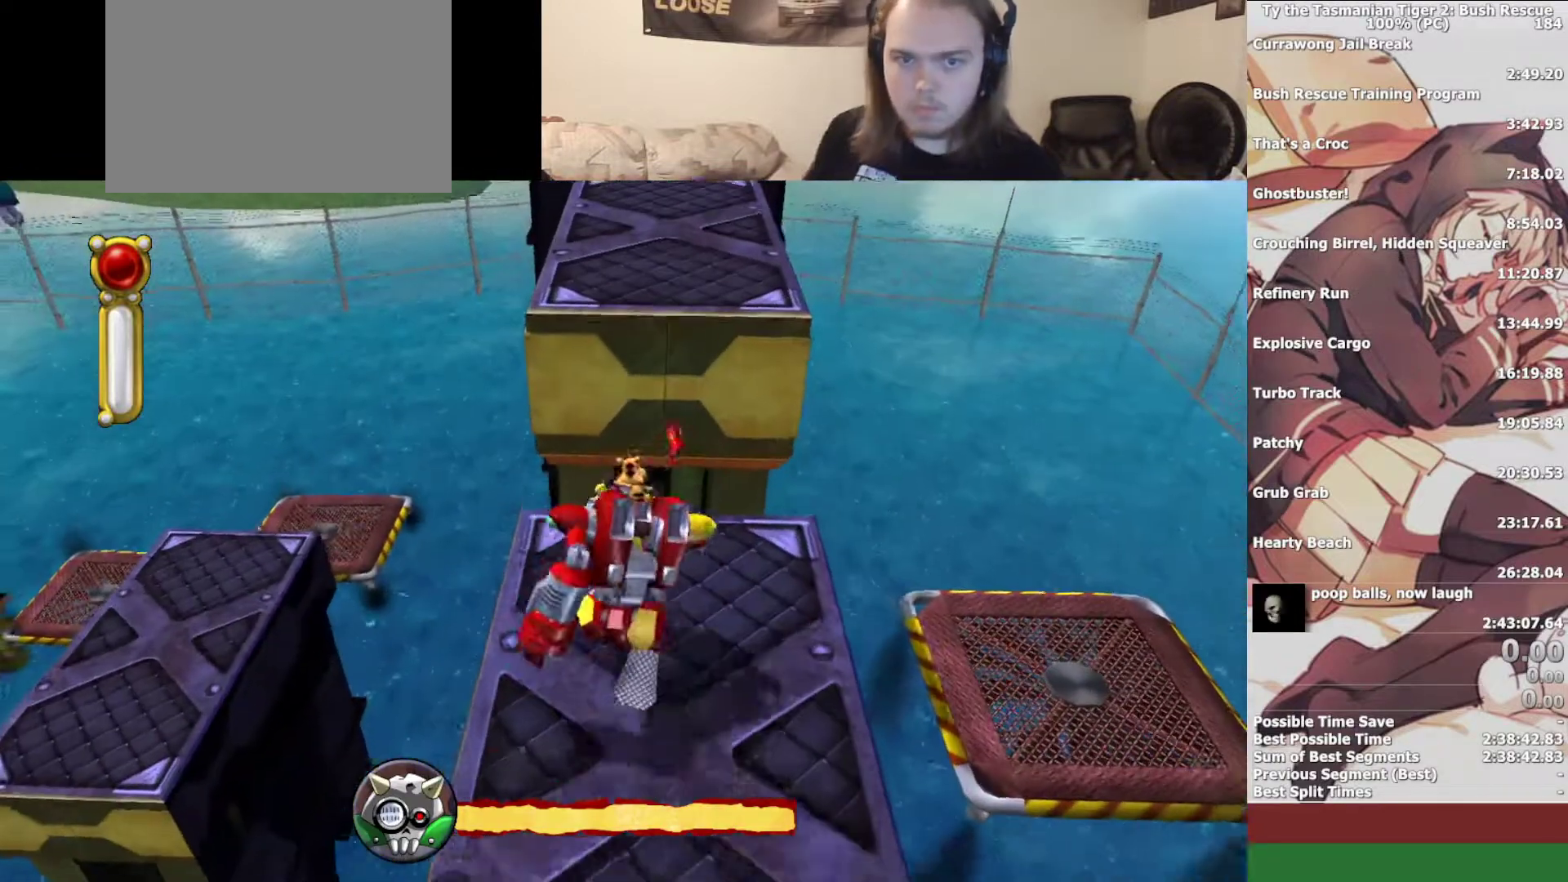
{"buttons": ["CROSS"], "left_stick": "up", "right_stick": "center", "events": [[400, "CROSS", "down"]]}
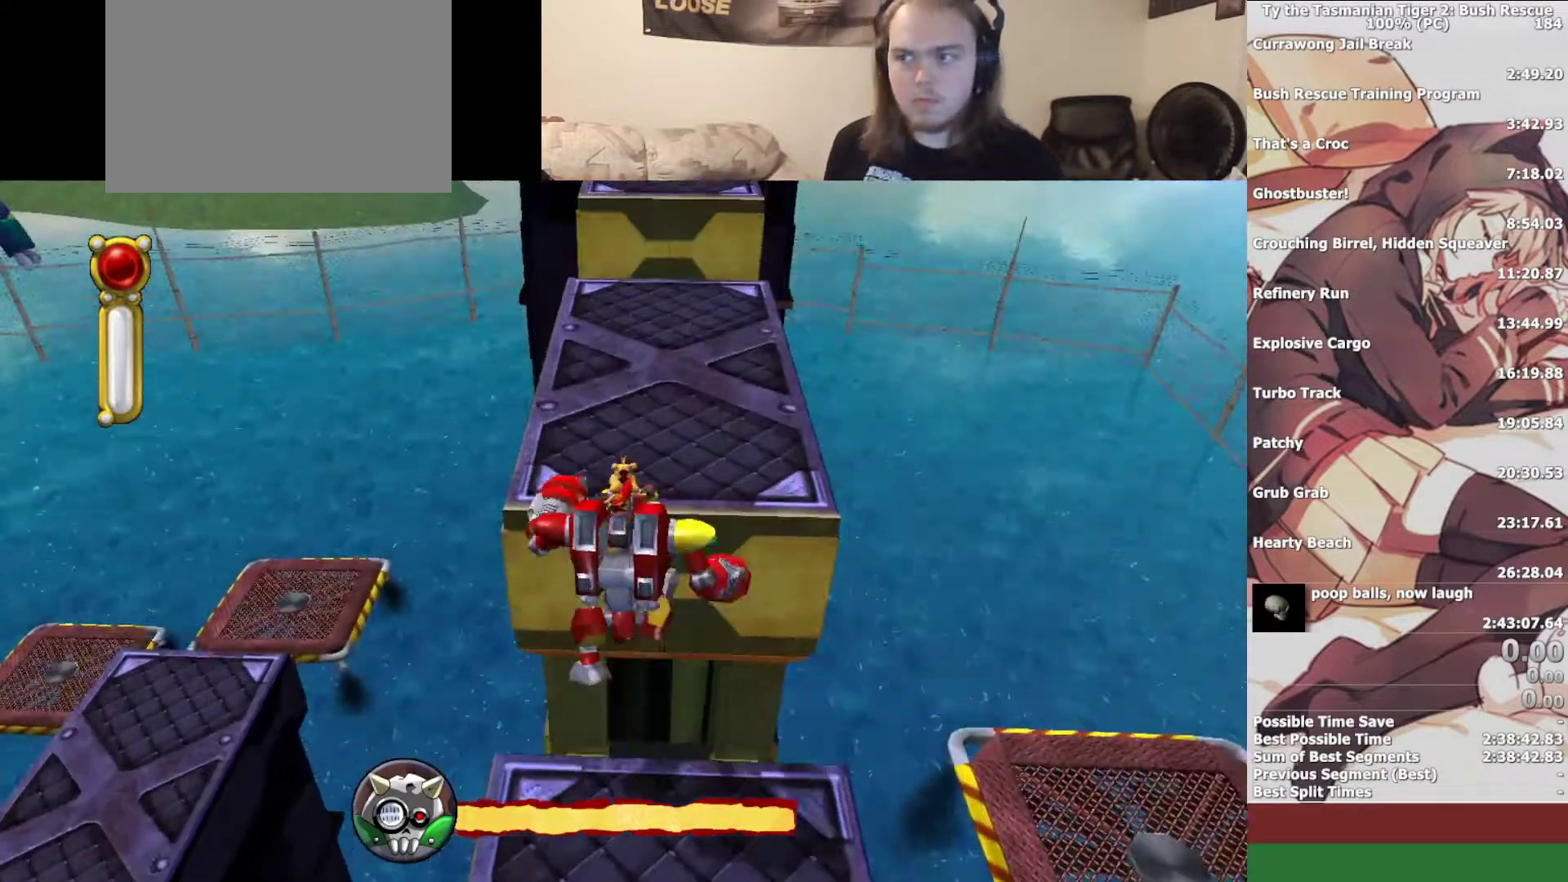
{"buttons": [], "left_stick": "up", "right_stick": "center", "events": [[67, "CROSS", "up"]]}